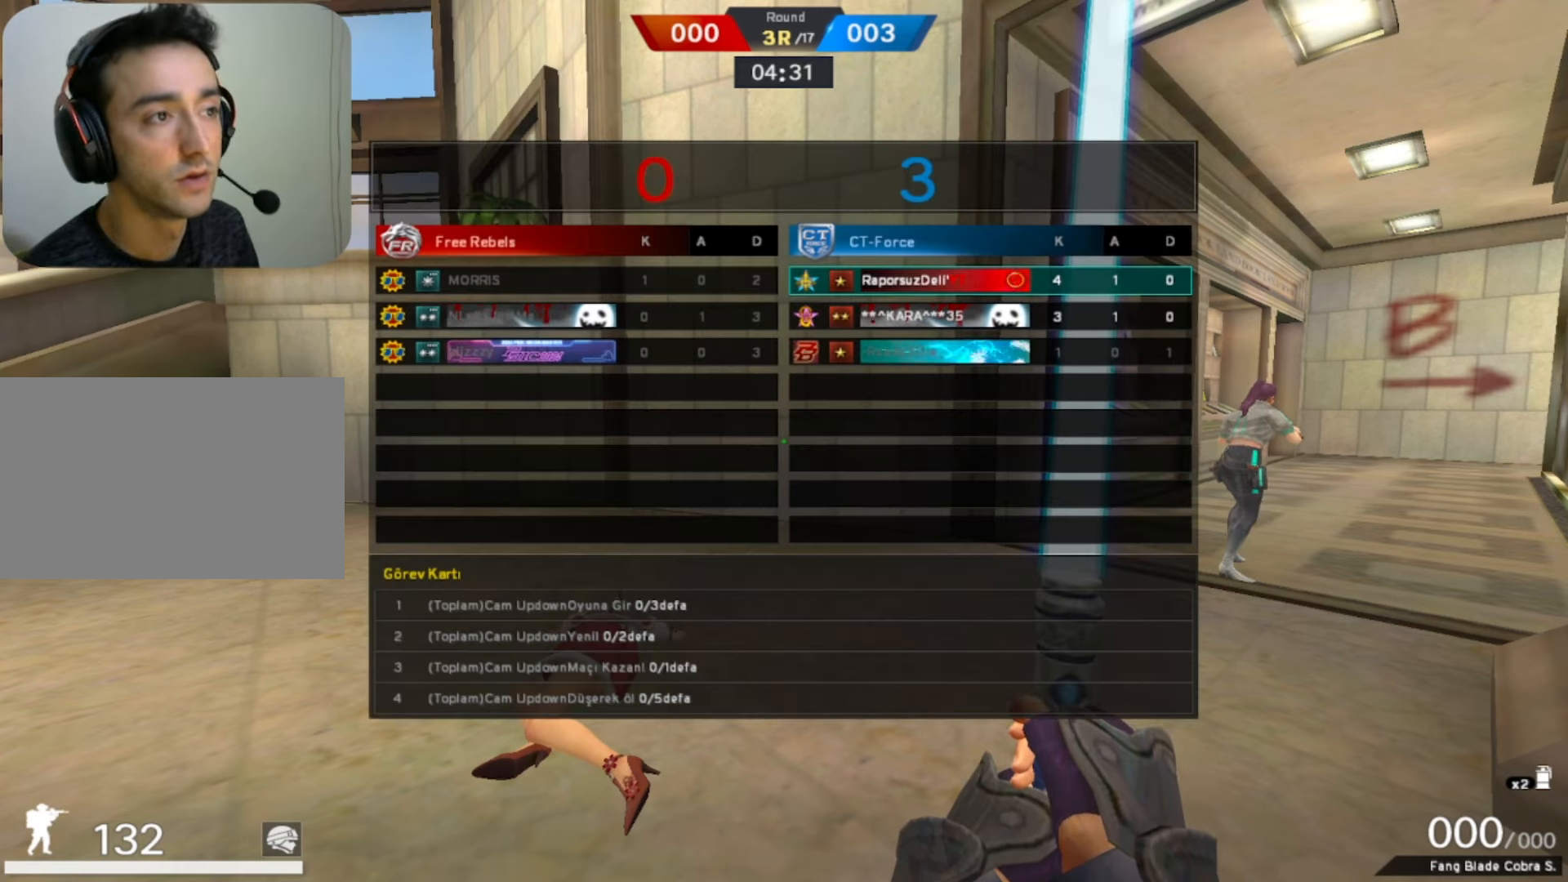
Gameplay with keyboard and mouse; each line is a JSON object with the keys and mouse buttons held at the frame after it. "events" lists presses ("down") and releases ("up") of "1", "2", "3", "4", "5", "a", "alt", "b", "c", "ctrl", "d", "e", "f", "g", "q", "r", "s", "shift", "space", "t", "tab", "tilde", "v", "w", "x", "z", "mouse_left", "mouse_wheel", "mouse_right", "mouse_mb4" and "mouse_mb5" between this image and that frame as [ms after this image, input, new state], when the widget could be followed in between. "mouse_left", "mouse_wheel", "mouse_right", "mouse_mb4", "mouse_mb5" = the "left", "wheel", "right", "mb4", "mb5" buttons of the "mouse" list. No other keys are recorded. "wheel" means that the mouse wheel is clicked or scrolled. Mouse movement is not recorded.
{"keys": ["w"], "mouse": [], "events": [[400, "w", "down"]]}
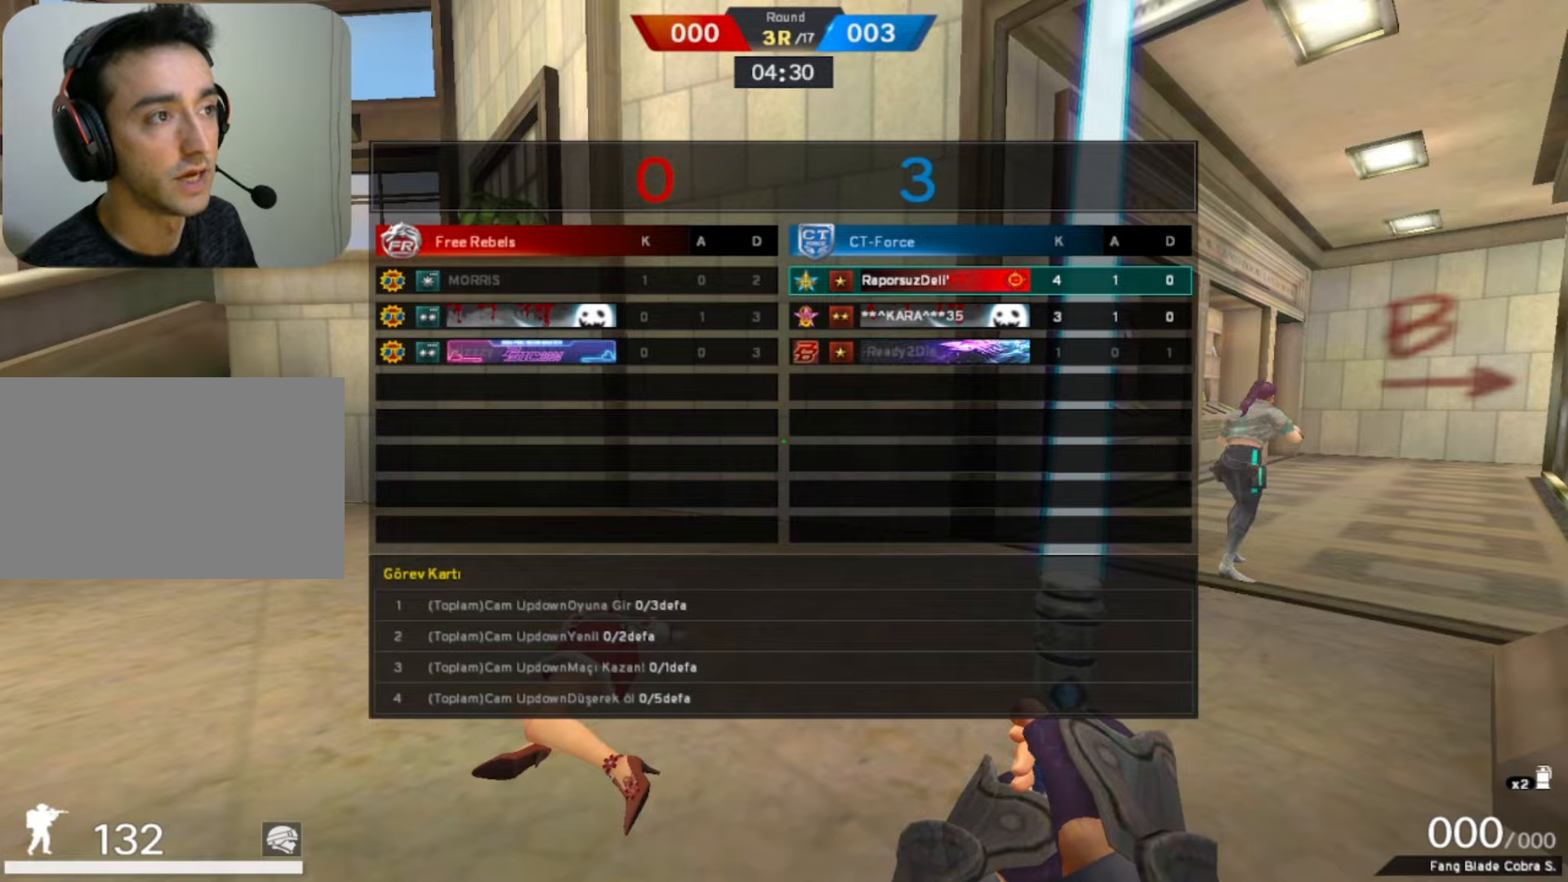
{"keys": ["w"], "mouse": [], "events": []}
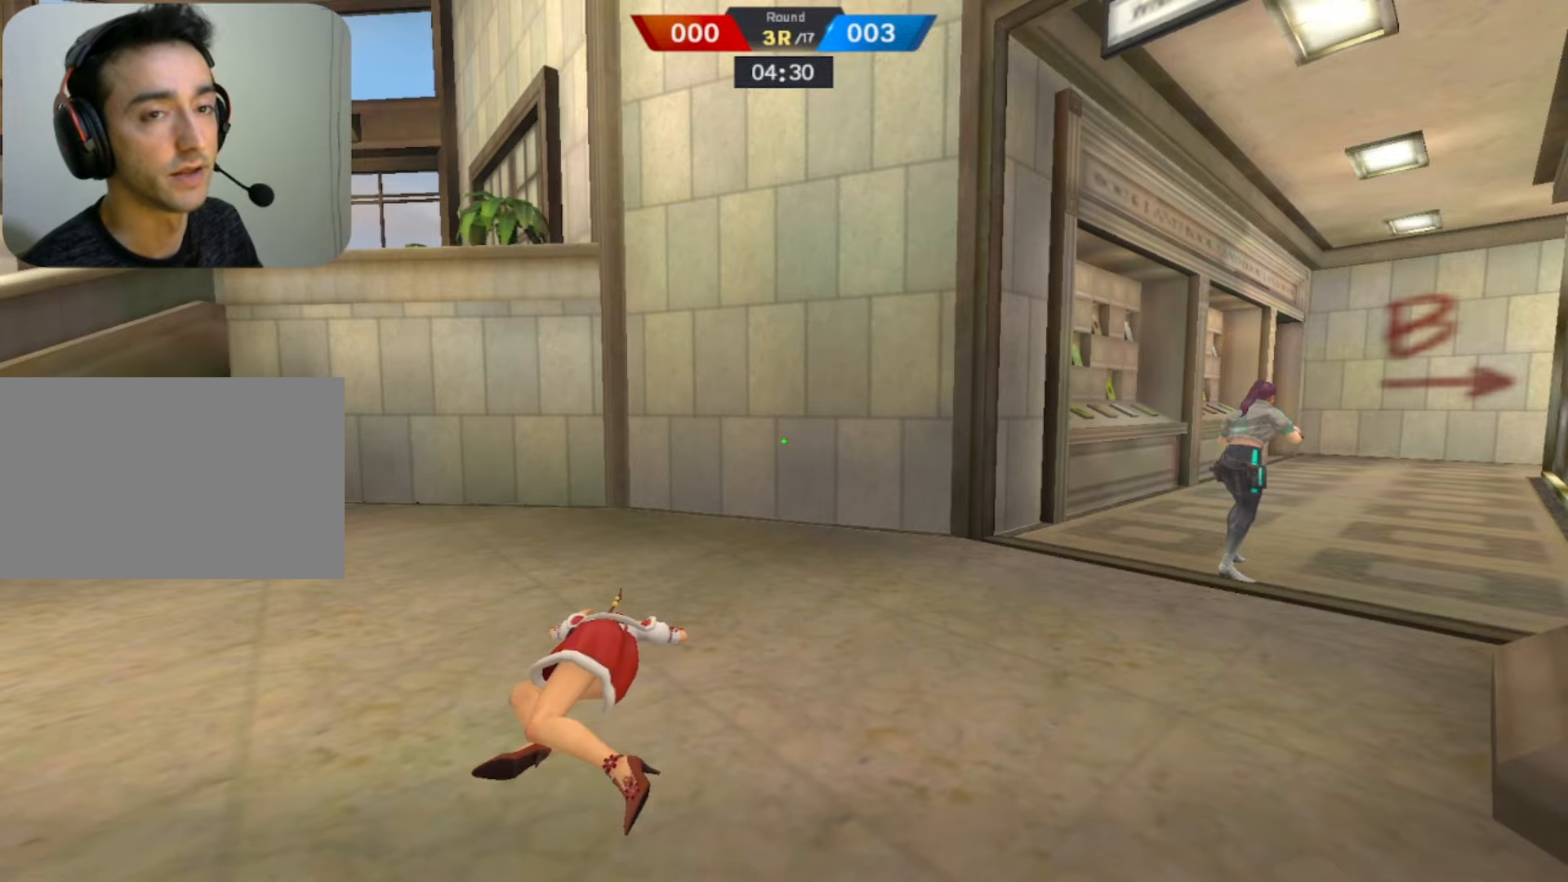
{"keys": ["w"], "mouse": [], "events": []}
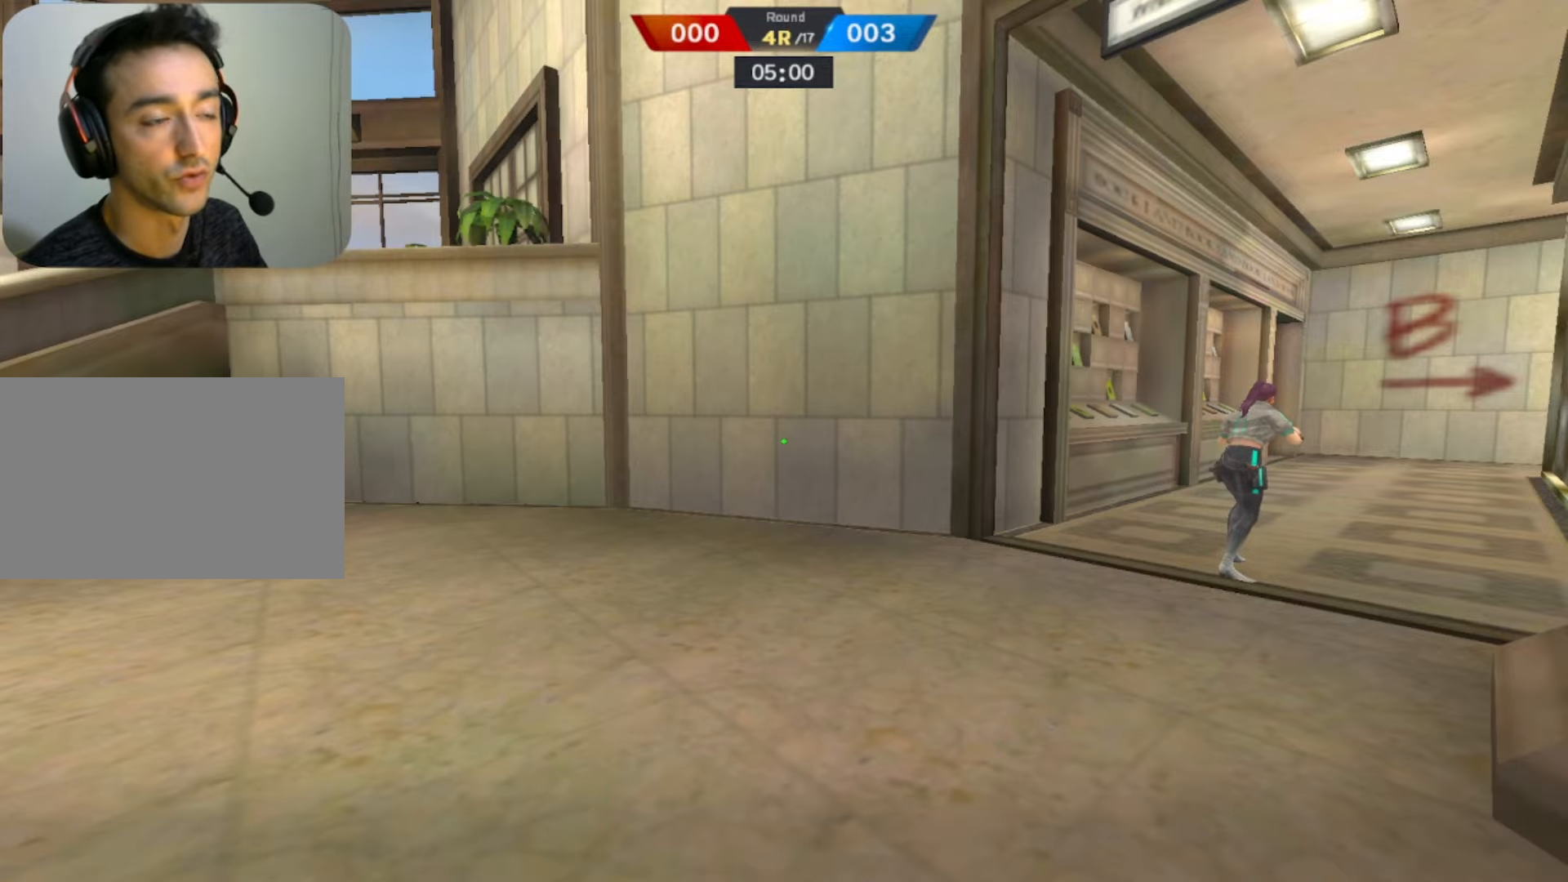
{"keys": ["q", "w"], "mouse": [], "events": [[250, "5", "down"], [400, "5", "up"], [400, "q", "down"]]}
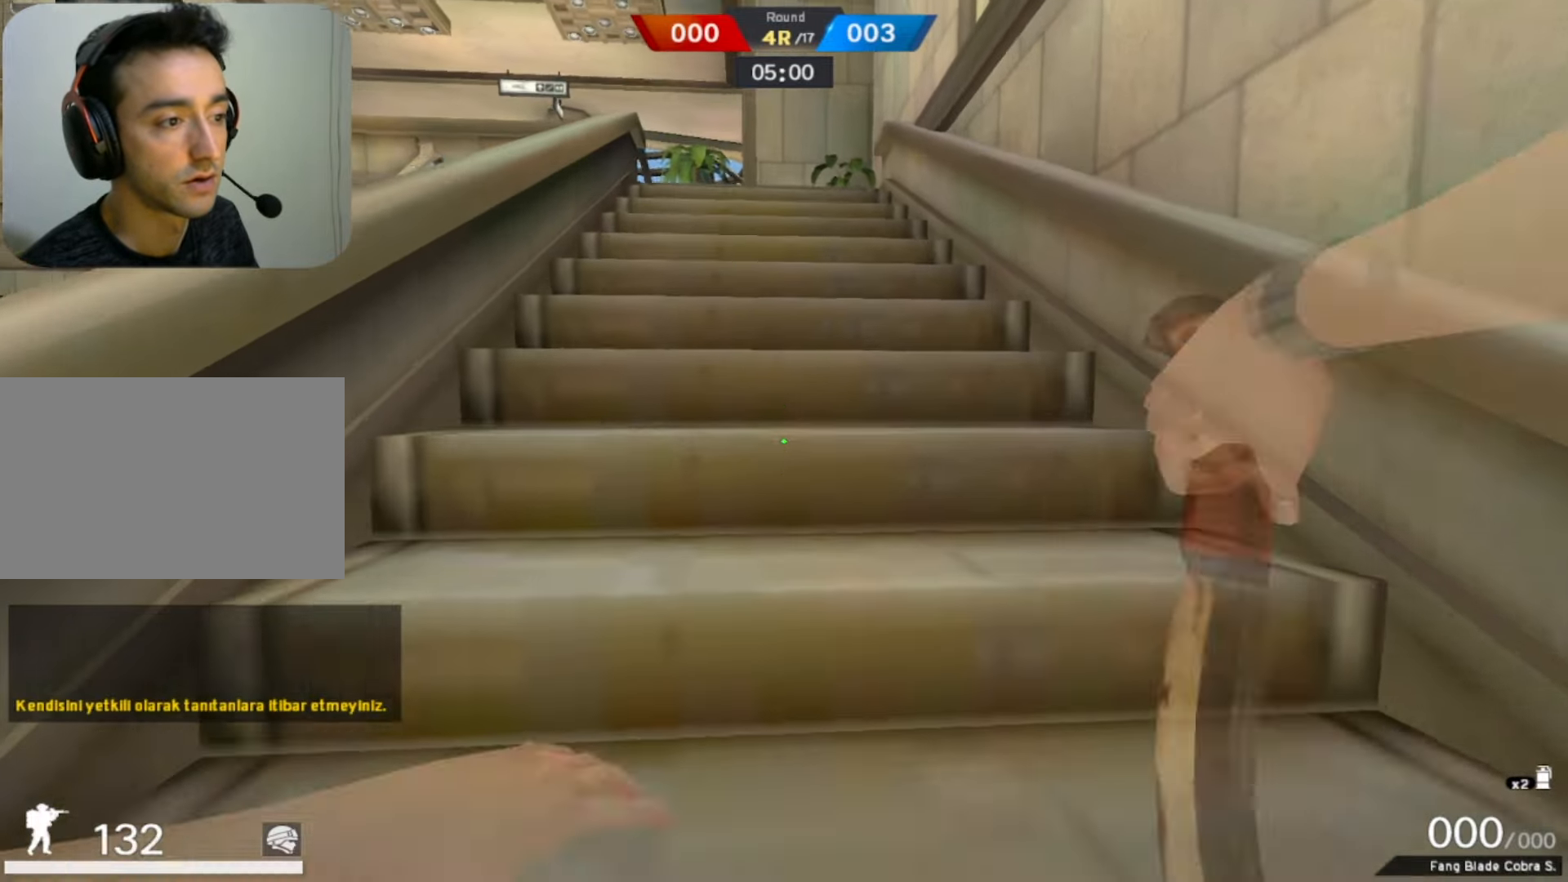
{"keys": ["w"], "mouse": ["left"], "events": [[34, "q", "up"], [267, "mouse_left", "down"]]}
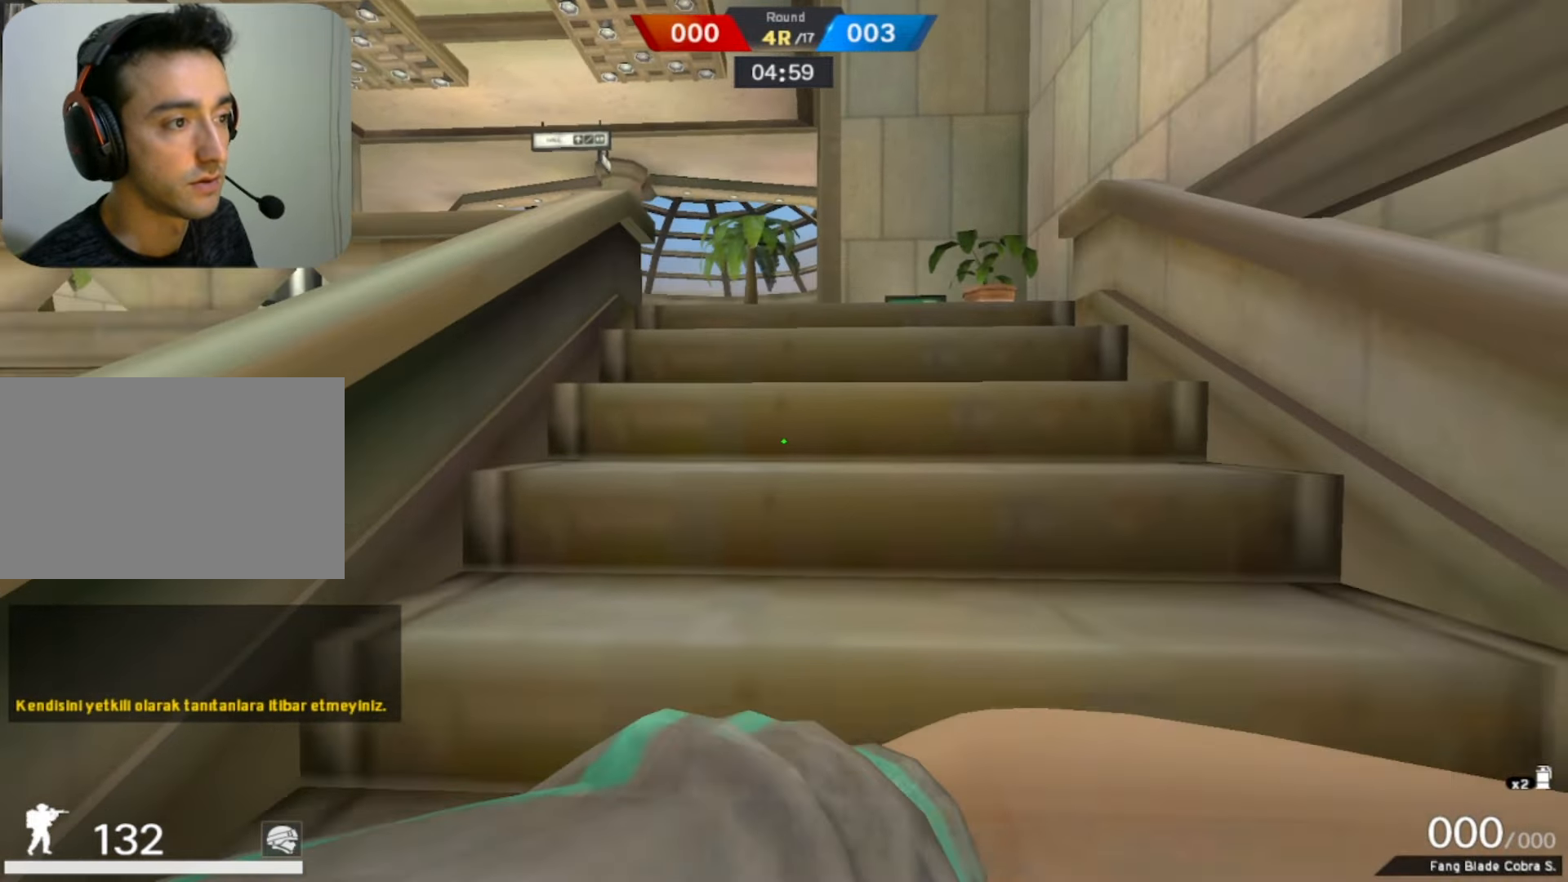
{"keys": ["w"], "mouse": ["left"], "events": []}
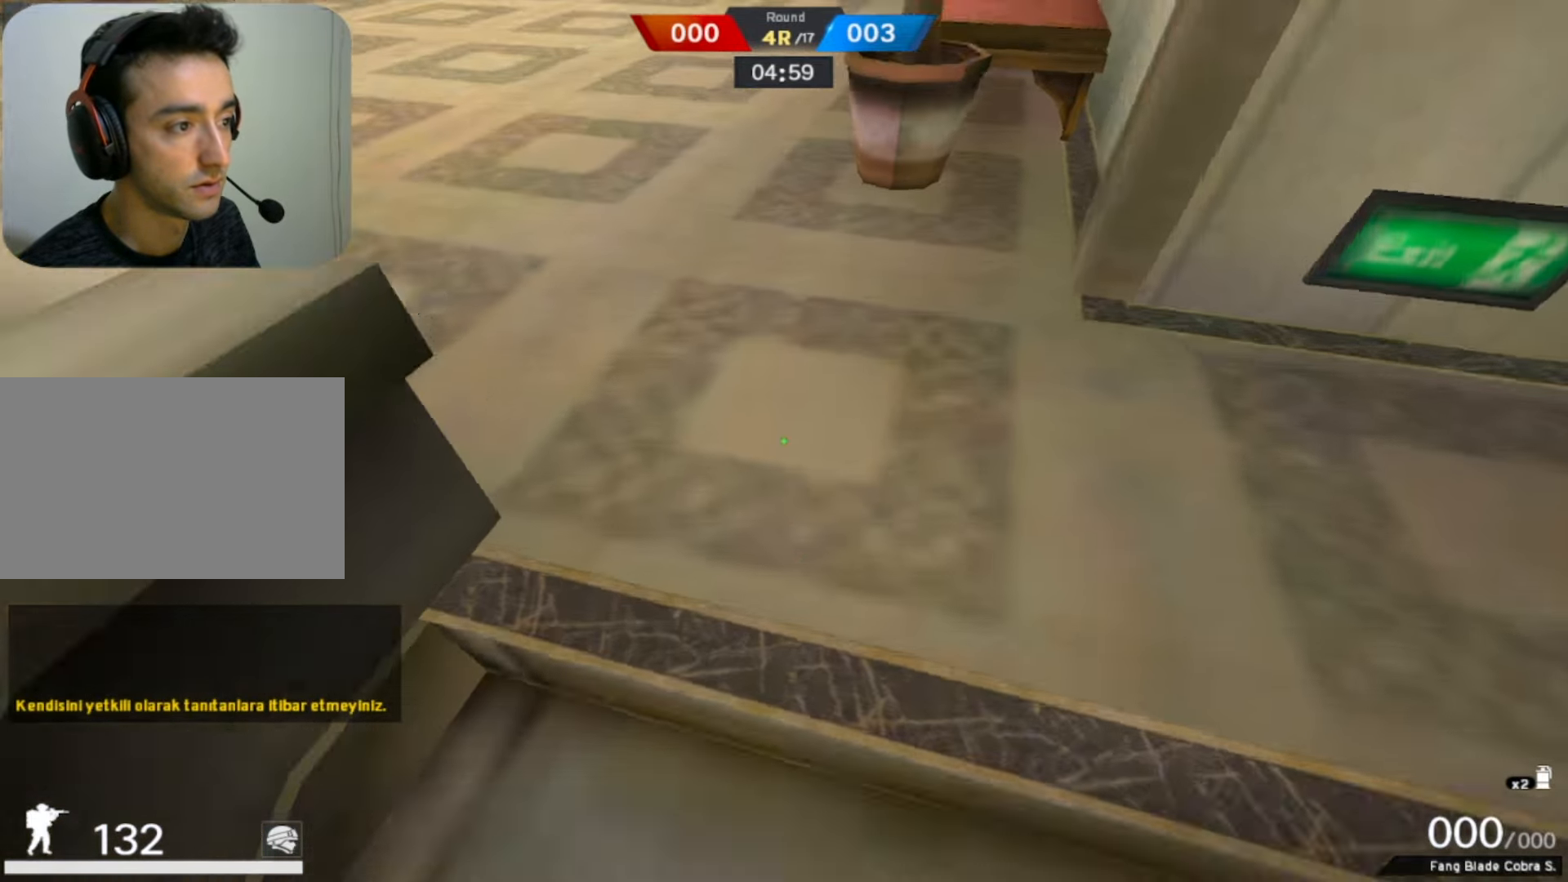
{"keys": ["w"], "mouse": ["left"], "events": [[217, "v", "down"], [334, "v", "up"]]}
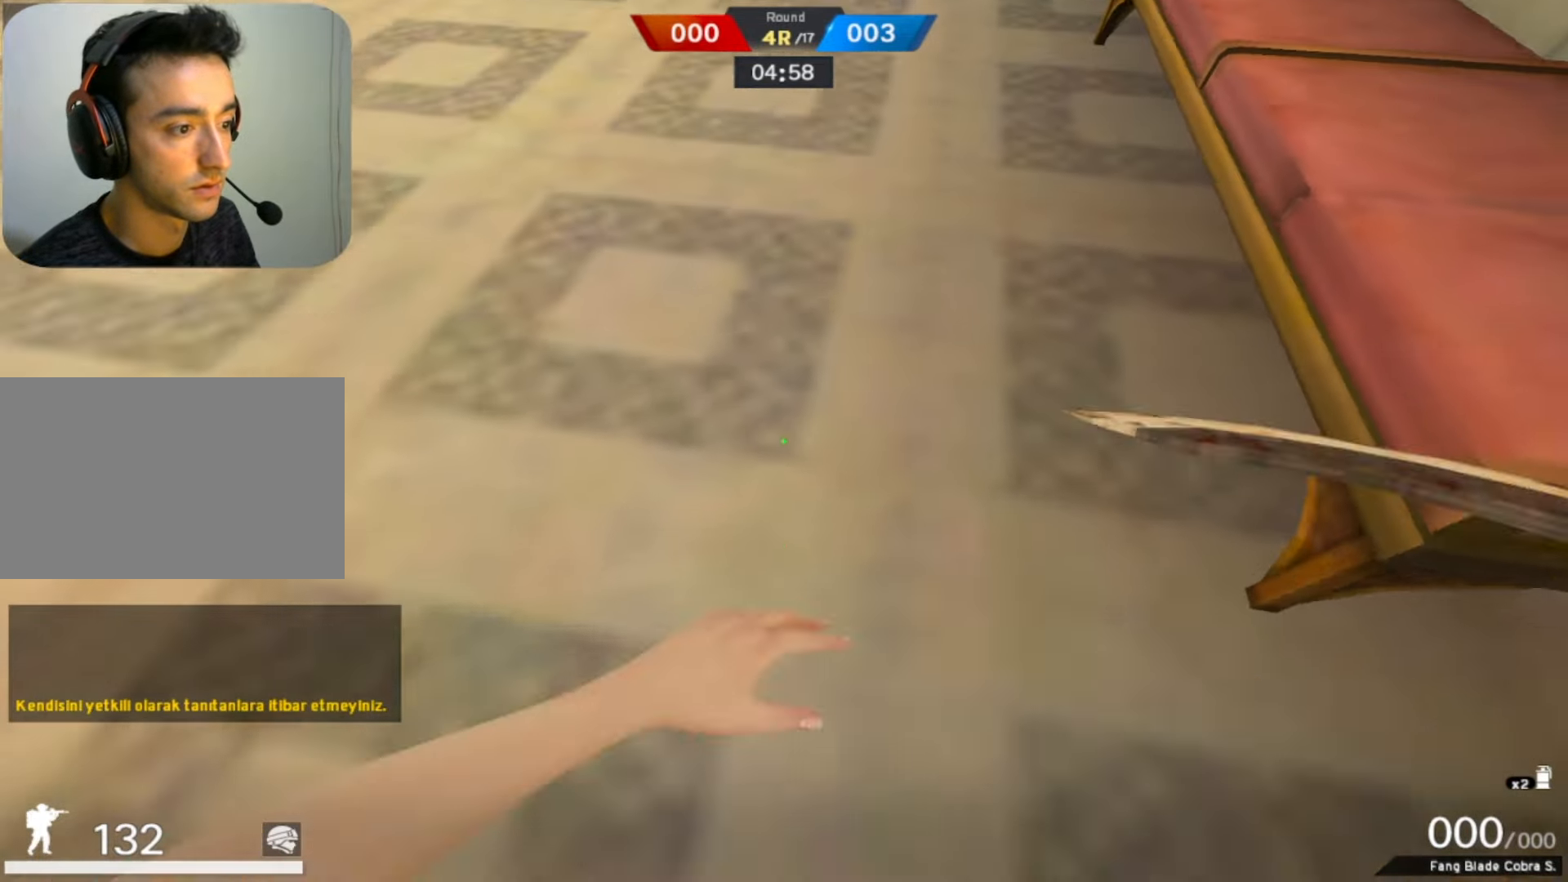
{"keys": ["w"], "mouse": ["left"], "events": [[134, "v", "down"], [200, "v", "up"]]}
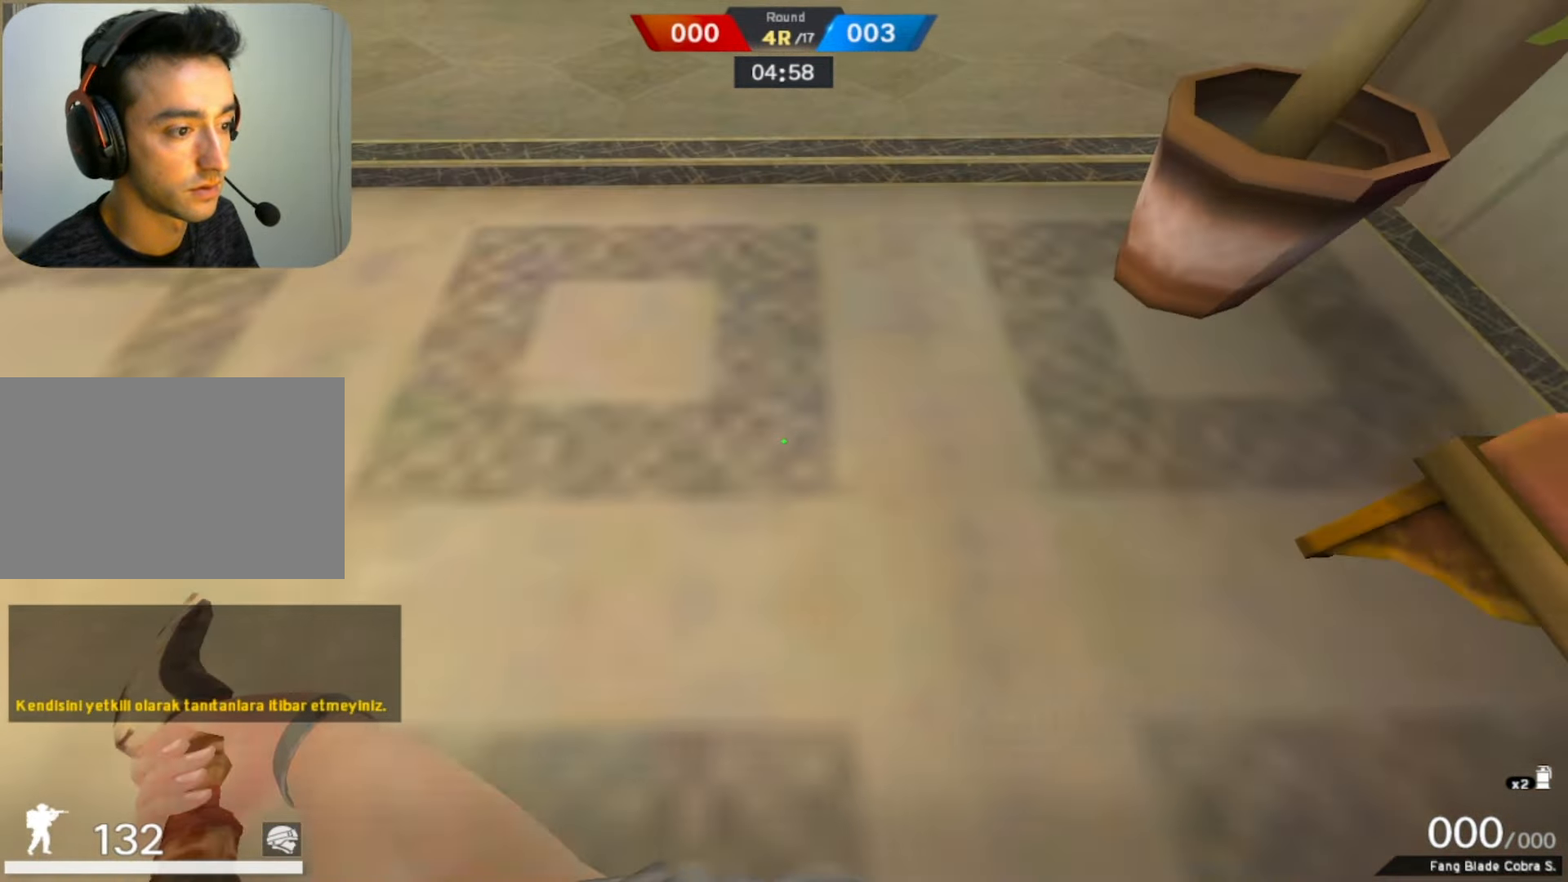
{"keys": ["w"], "mouse": ["left"], "events": [[400, "v", "down"], [484, "v", "up"]]}
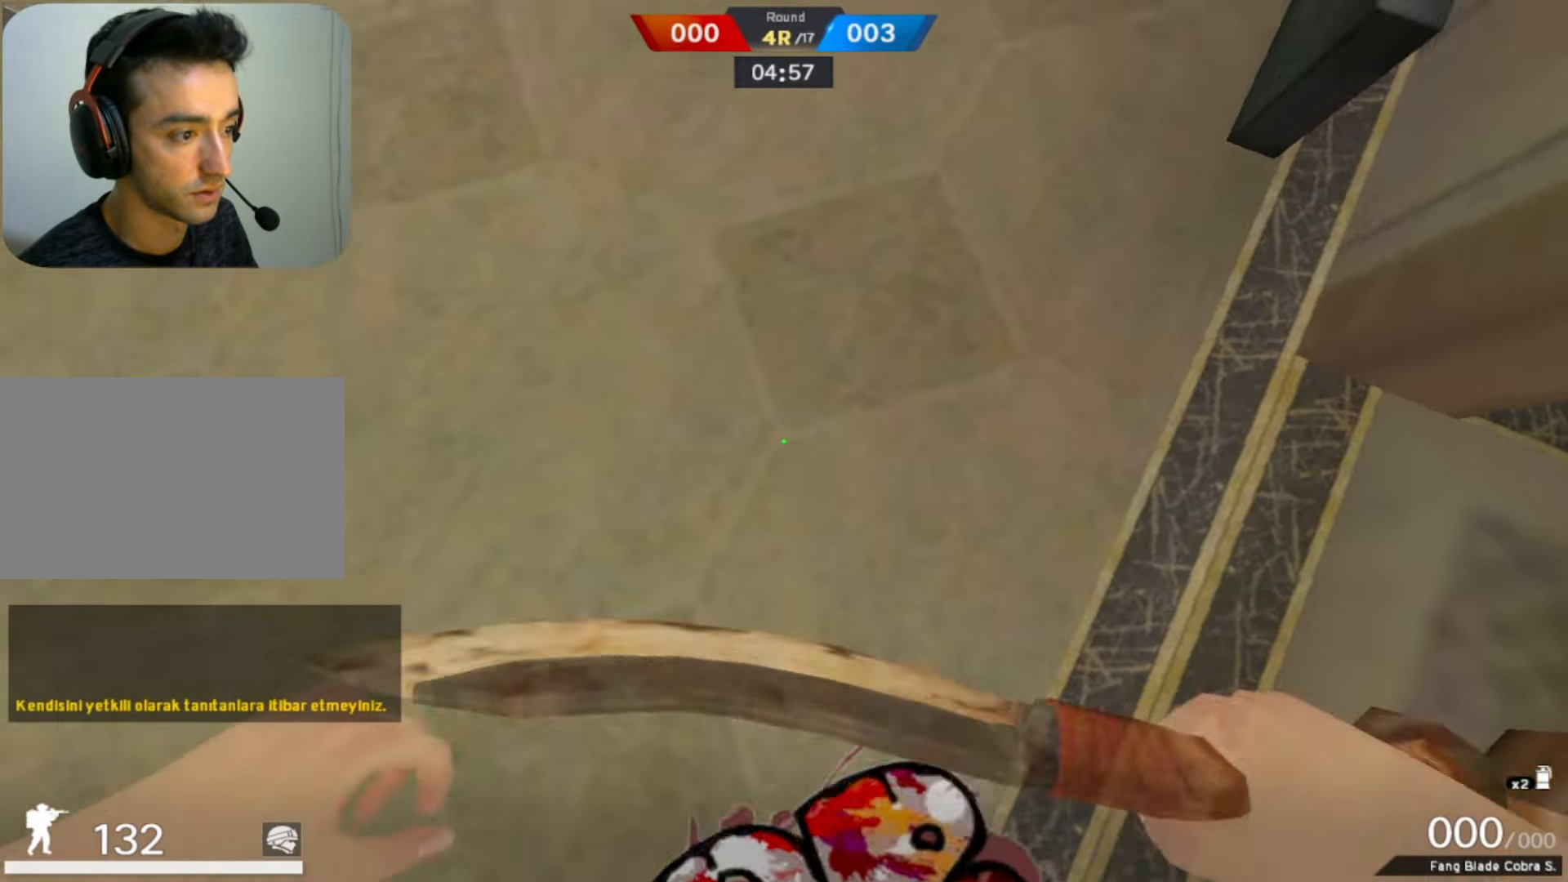
{"keys": ["w"], "mouse": ["left"], "events": []}
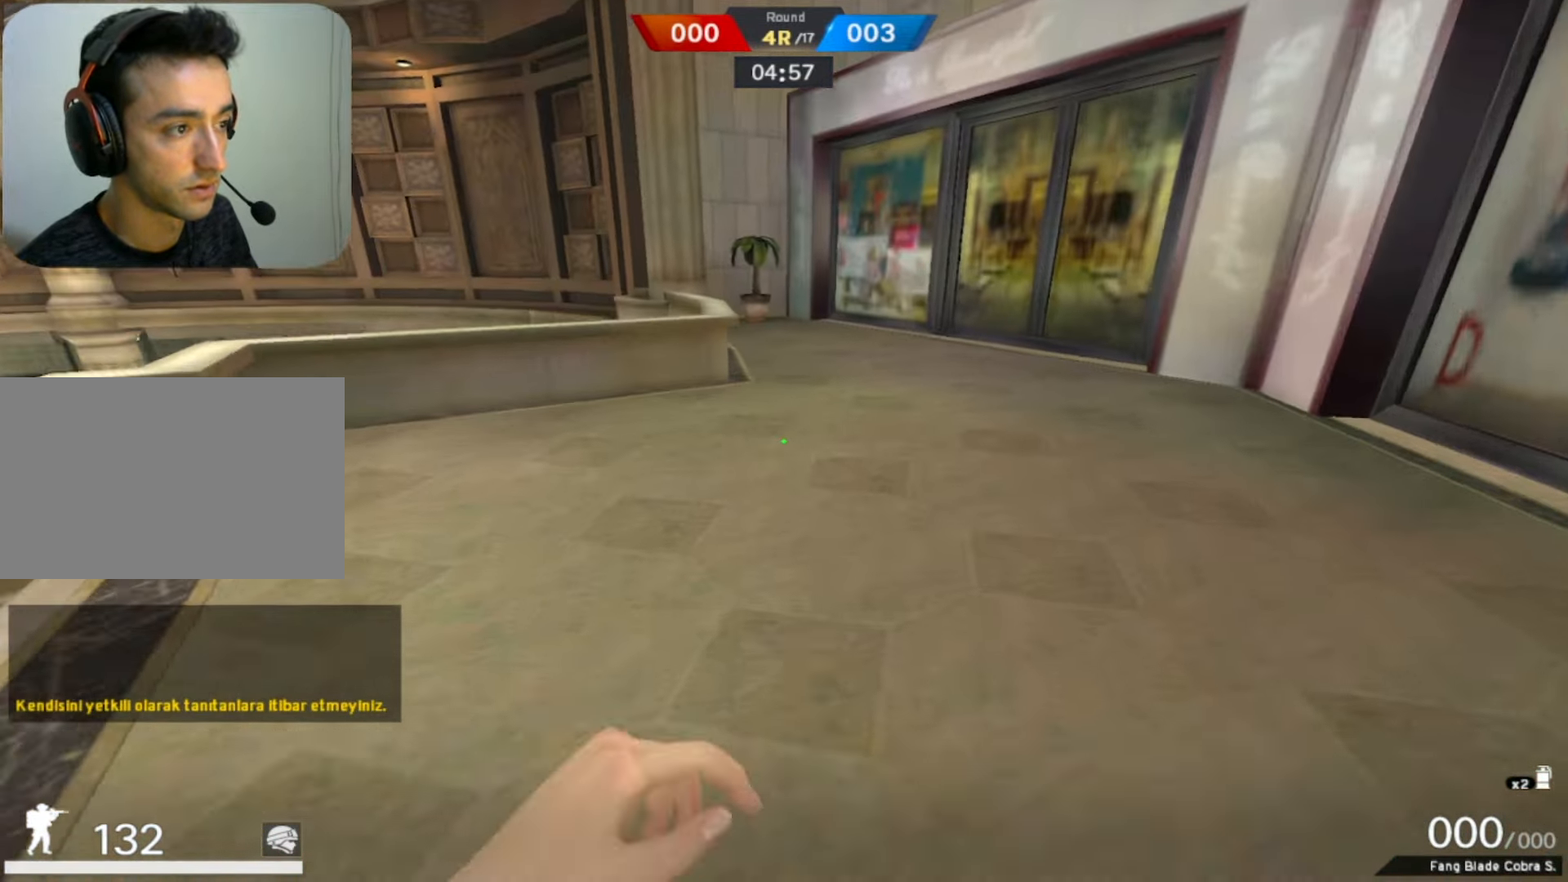
{"keys": ["w"], "mouse": [], "events": [[284, "mouse_left", "up"], [384, "space", "down"], [500, "space", "up"]]}
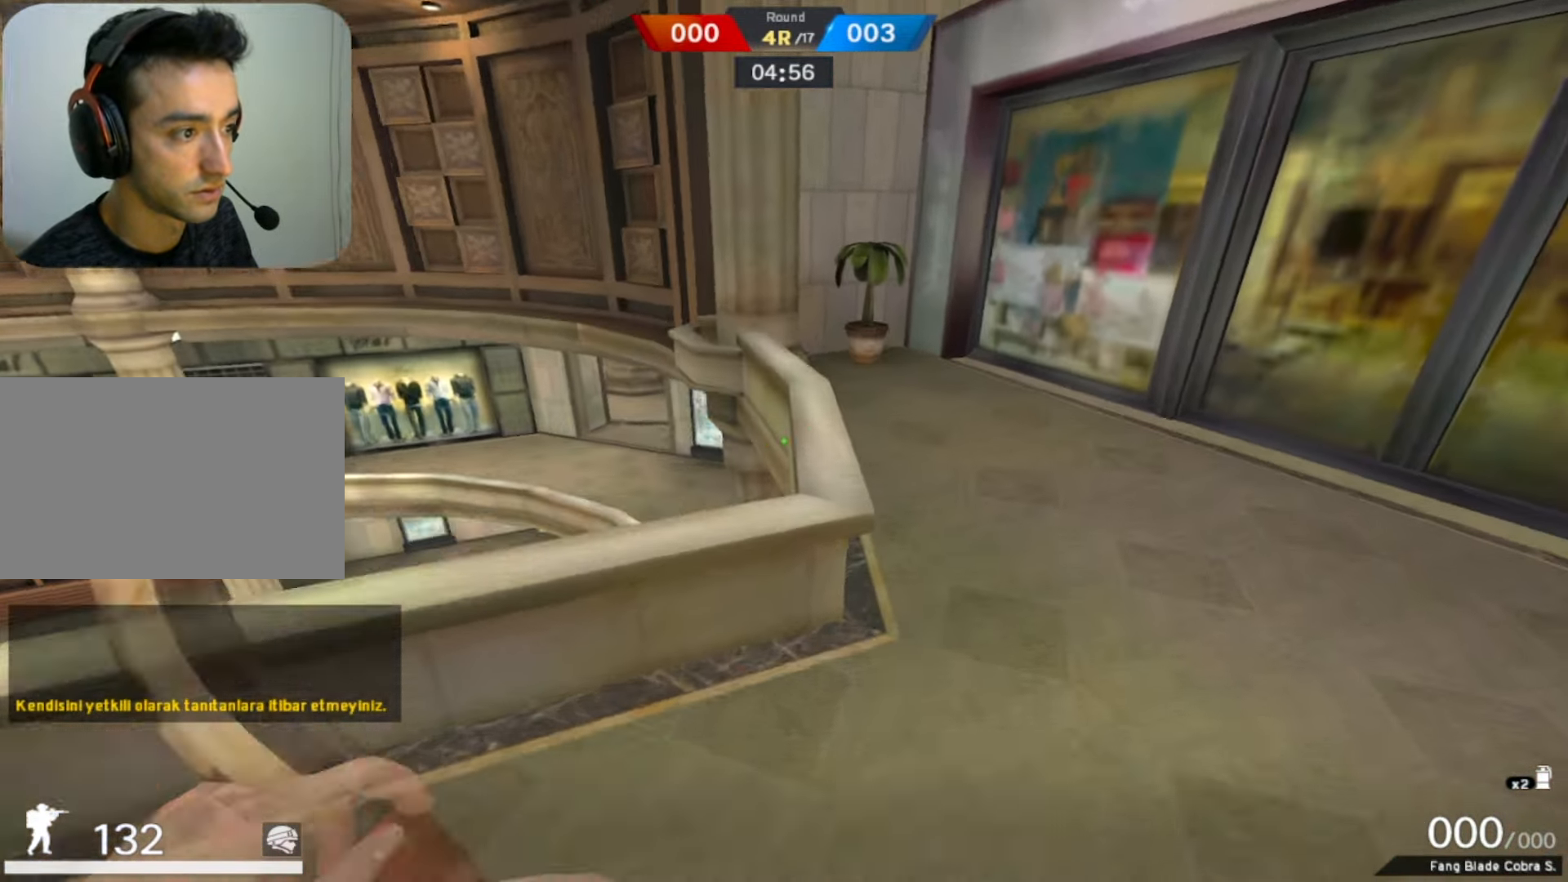
{"keys": ["w"], "mouse": ["left"], "events": [[250, "mouse_left", "down"]]}
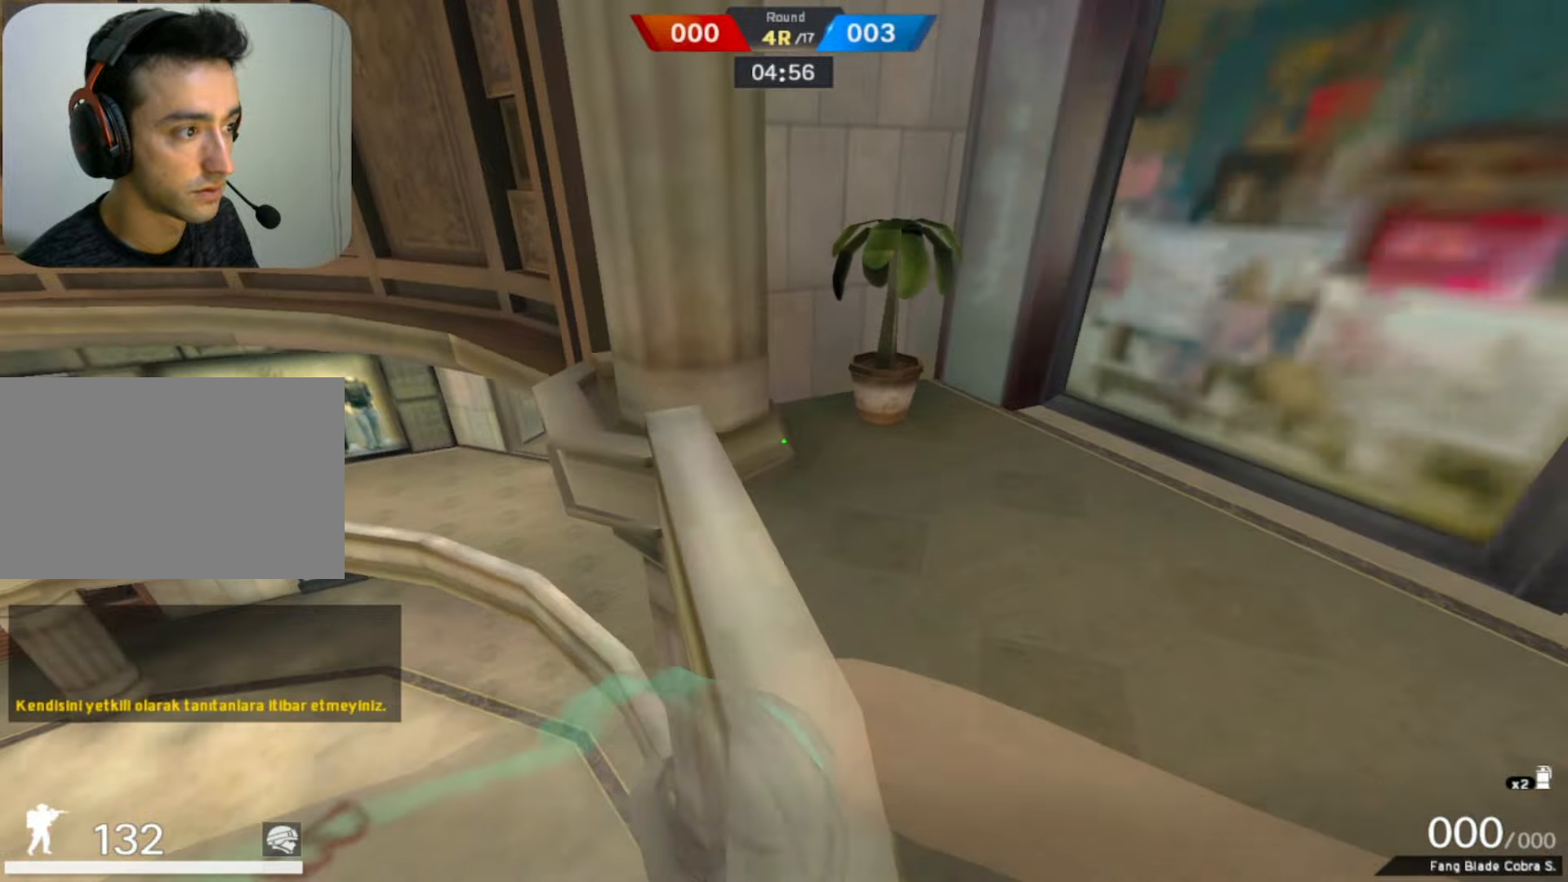
{"keys": ["w"], "mouse": [], "events": [[100, "mouse_left", "up"]]}
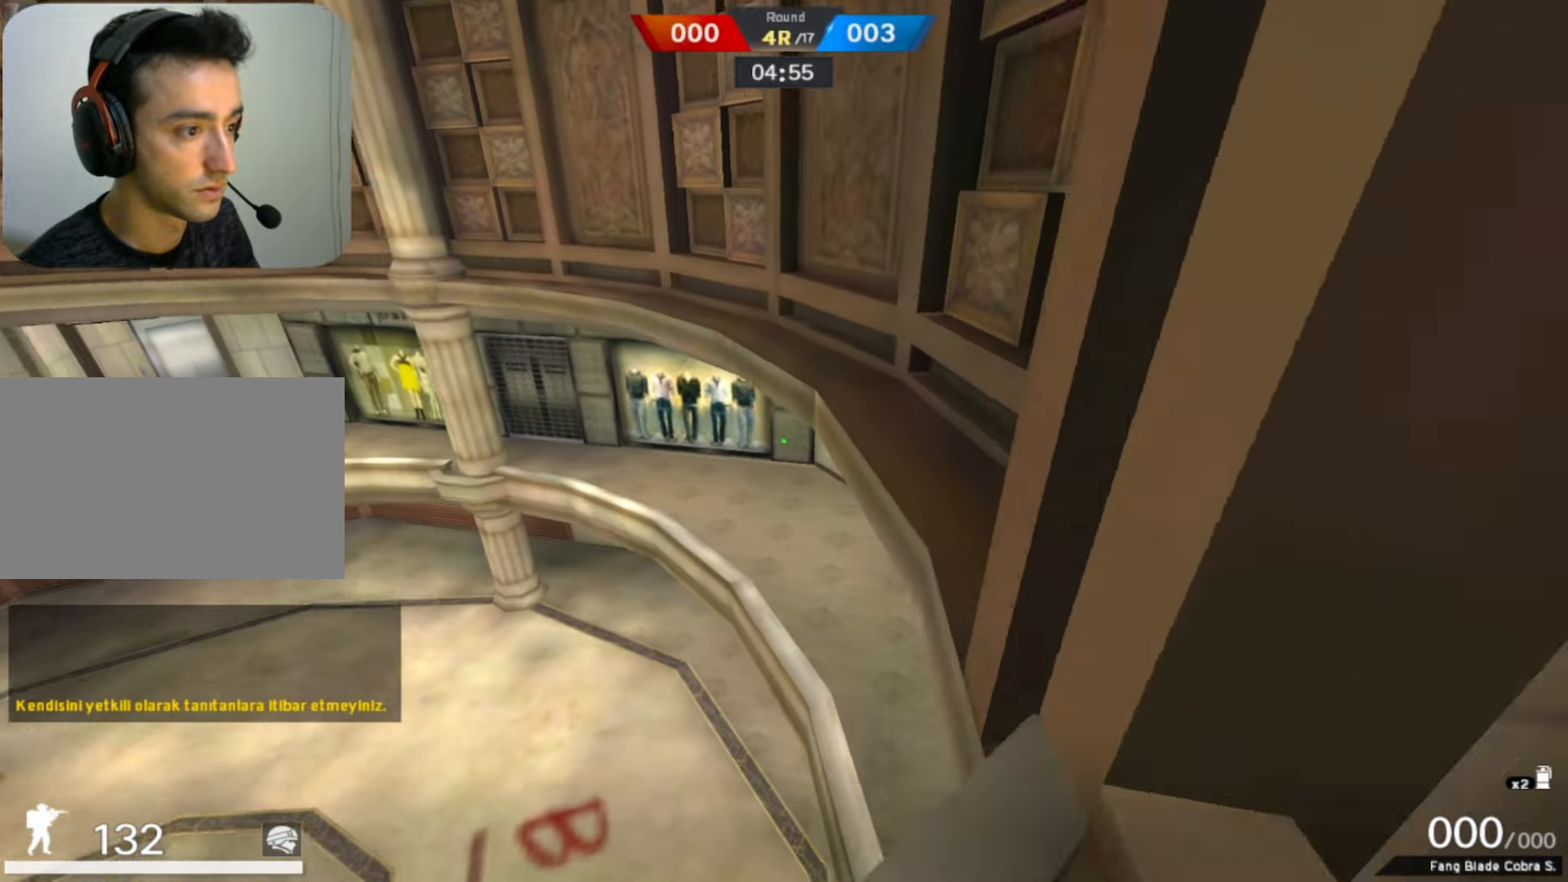
{"keys": ["w"], "mouse": [], "events": []}
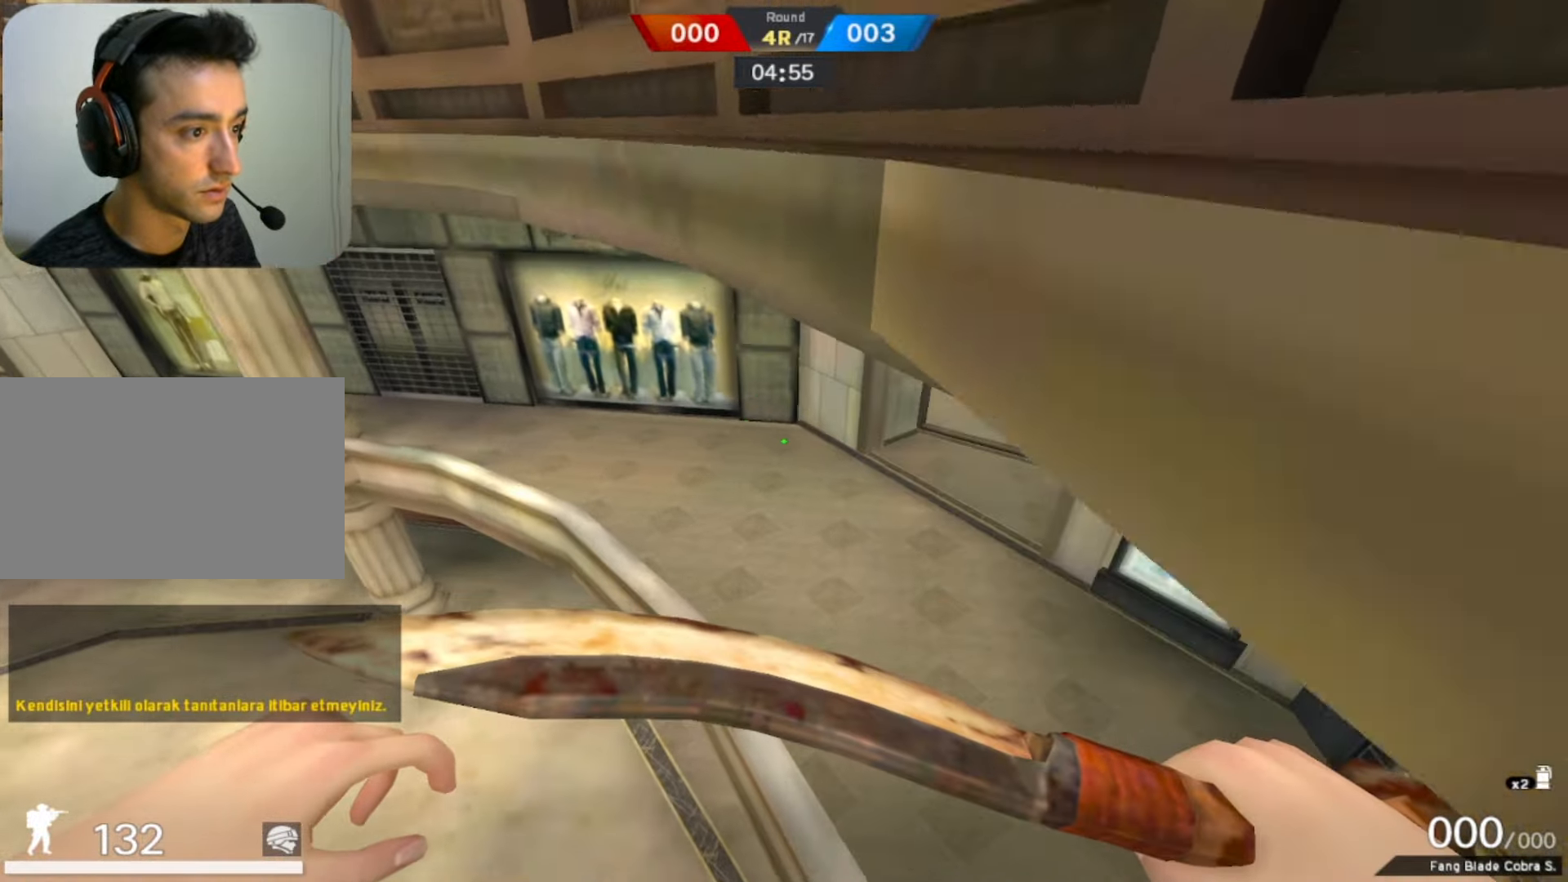
{"keys": ["w"], "mouse": [], "events": []}
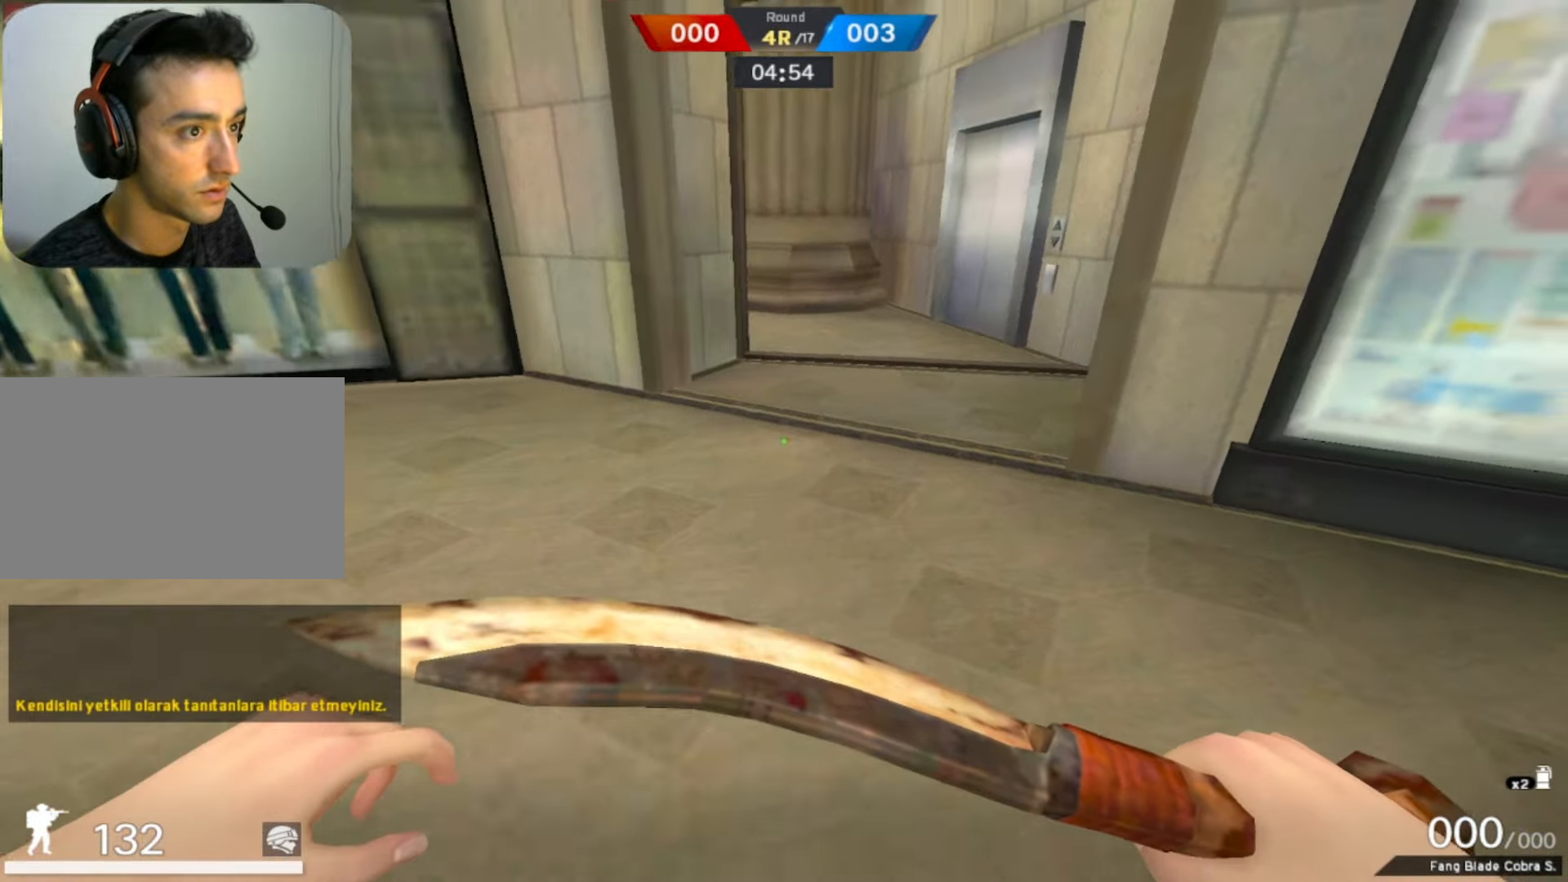
{"keys": ["w"], "mouse": [], "events": [[84, "mouse_right", "down"], [217, "mouse_right", "up"]]}
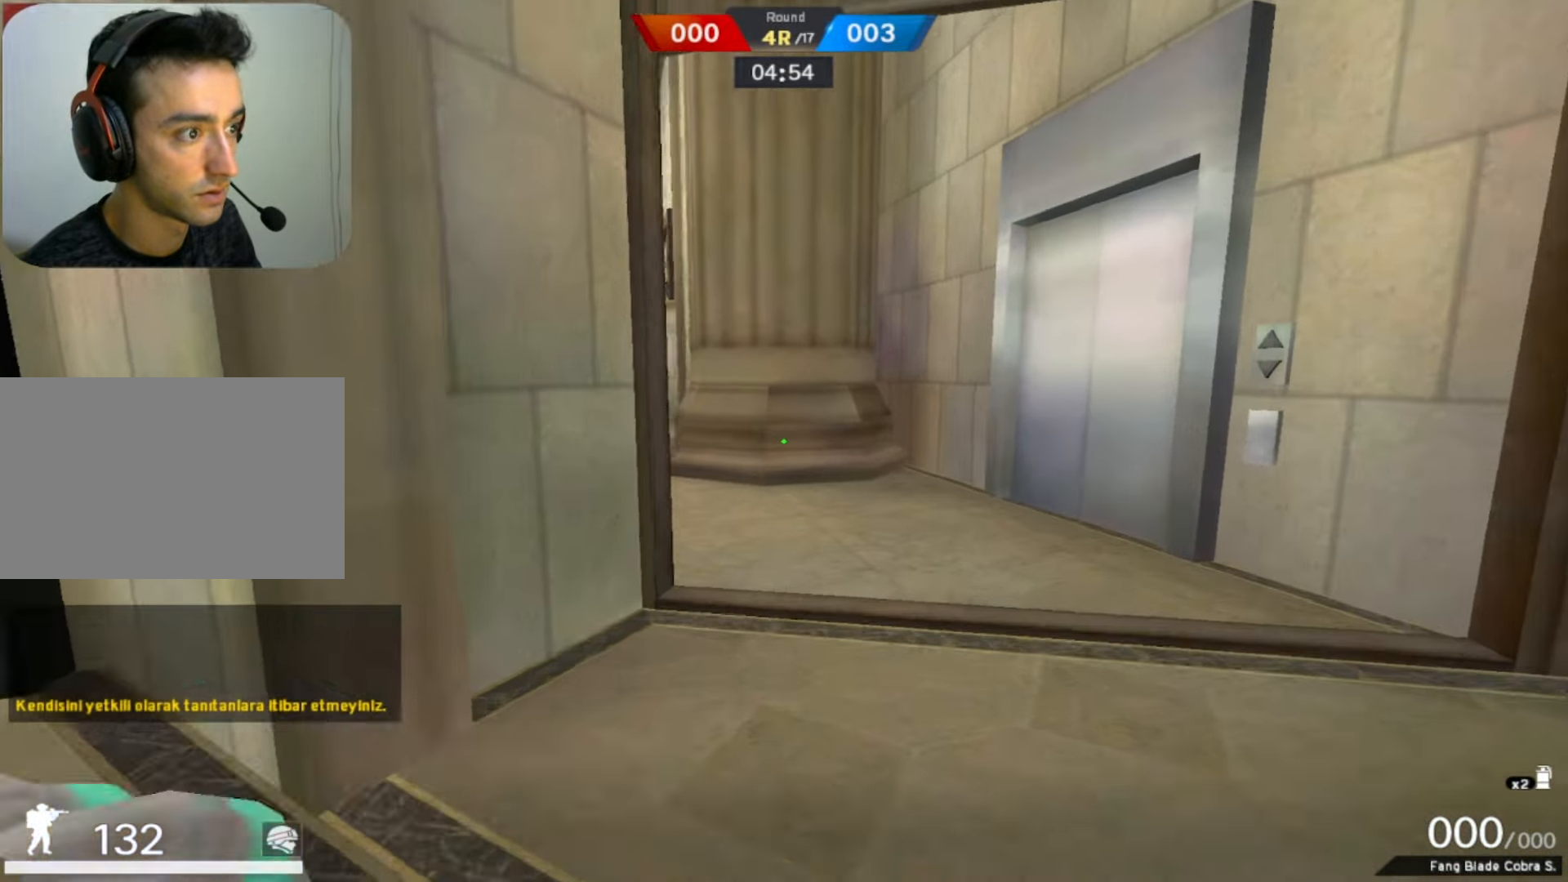
{"keys": ["w"], "mouse": [], "events": [[417, "q", "down"], [467, "q", "up"]]}
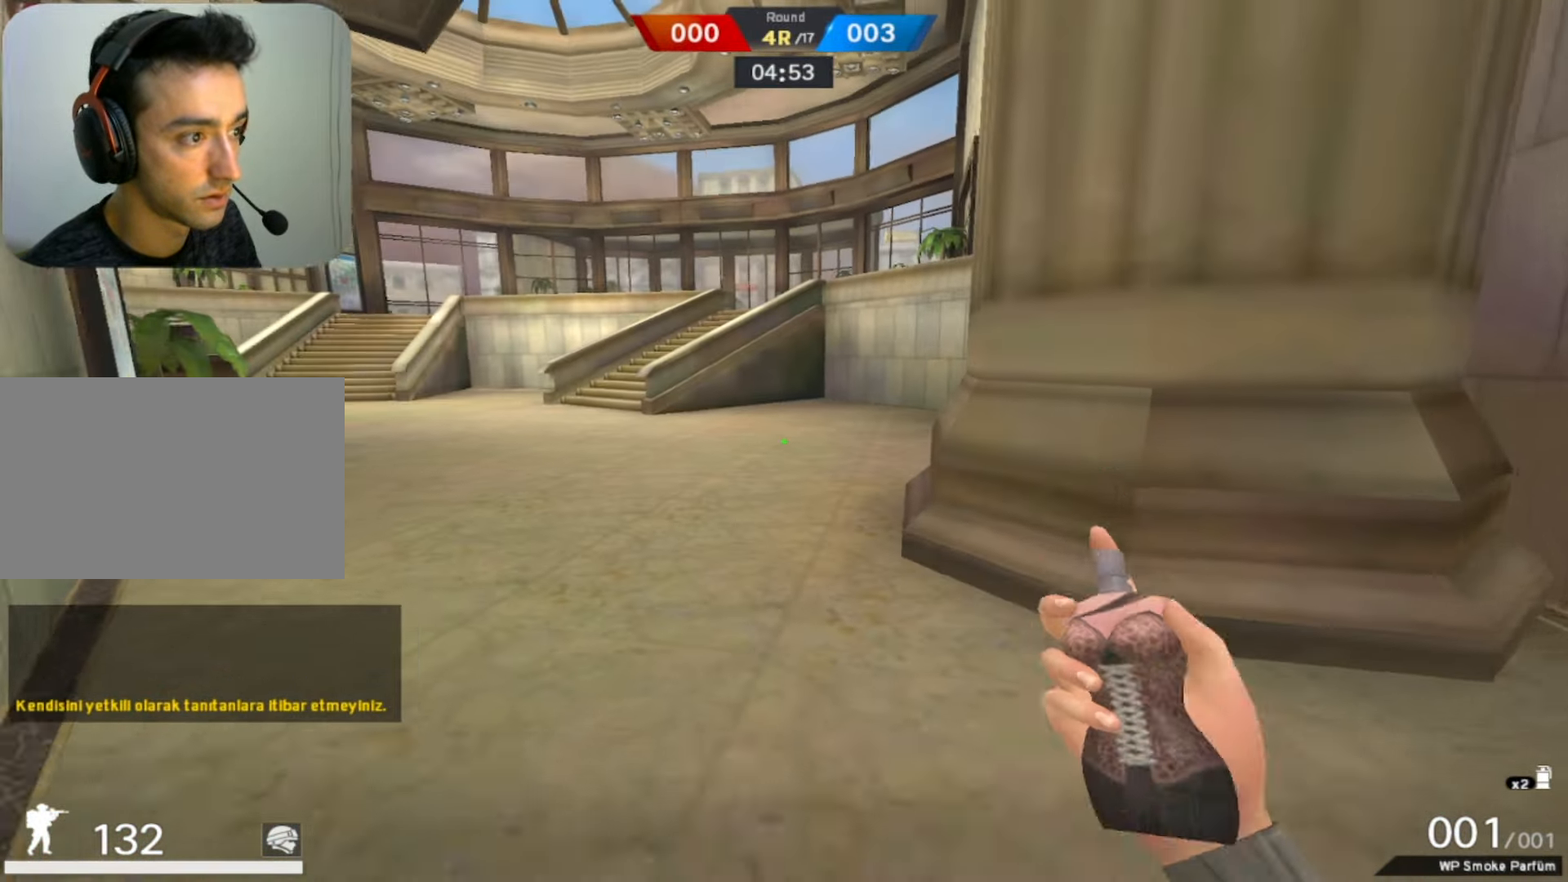
{"keys": ["w"], "mouse": ["right"], "events": [[67, "q", "down"], [250, "q", "up"], [400, "mouse_right", "down"]]}
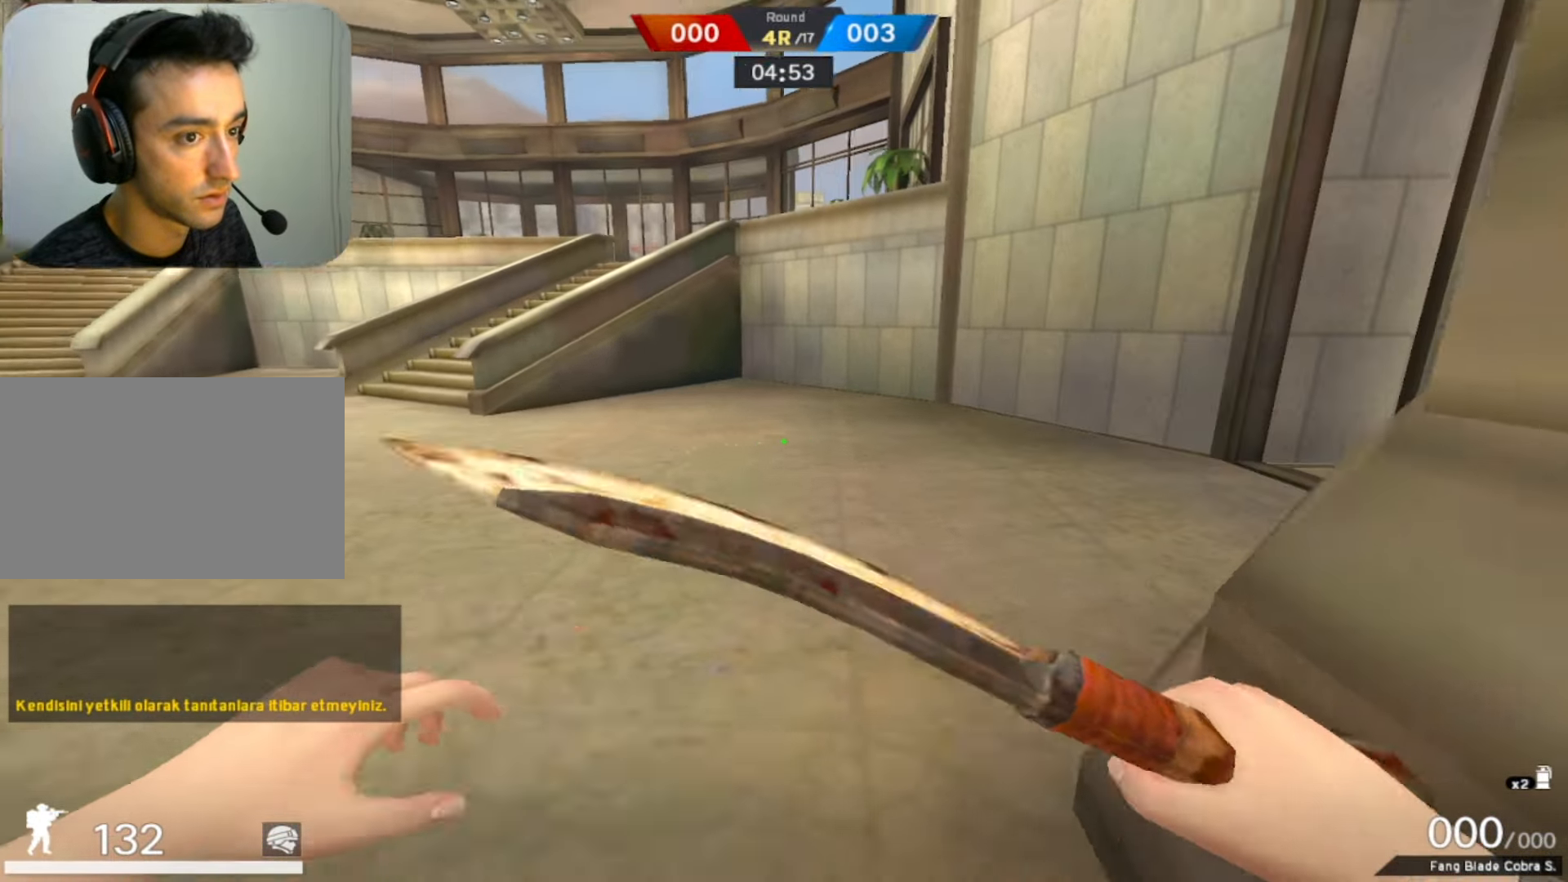
{"keys": ["w"], "mouse": [], "events": [[134, "mouse_right", "up"]]}
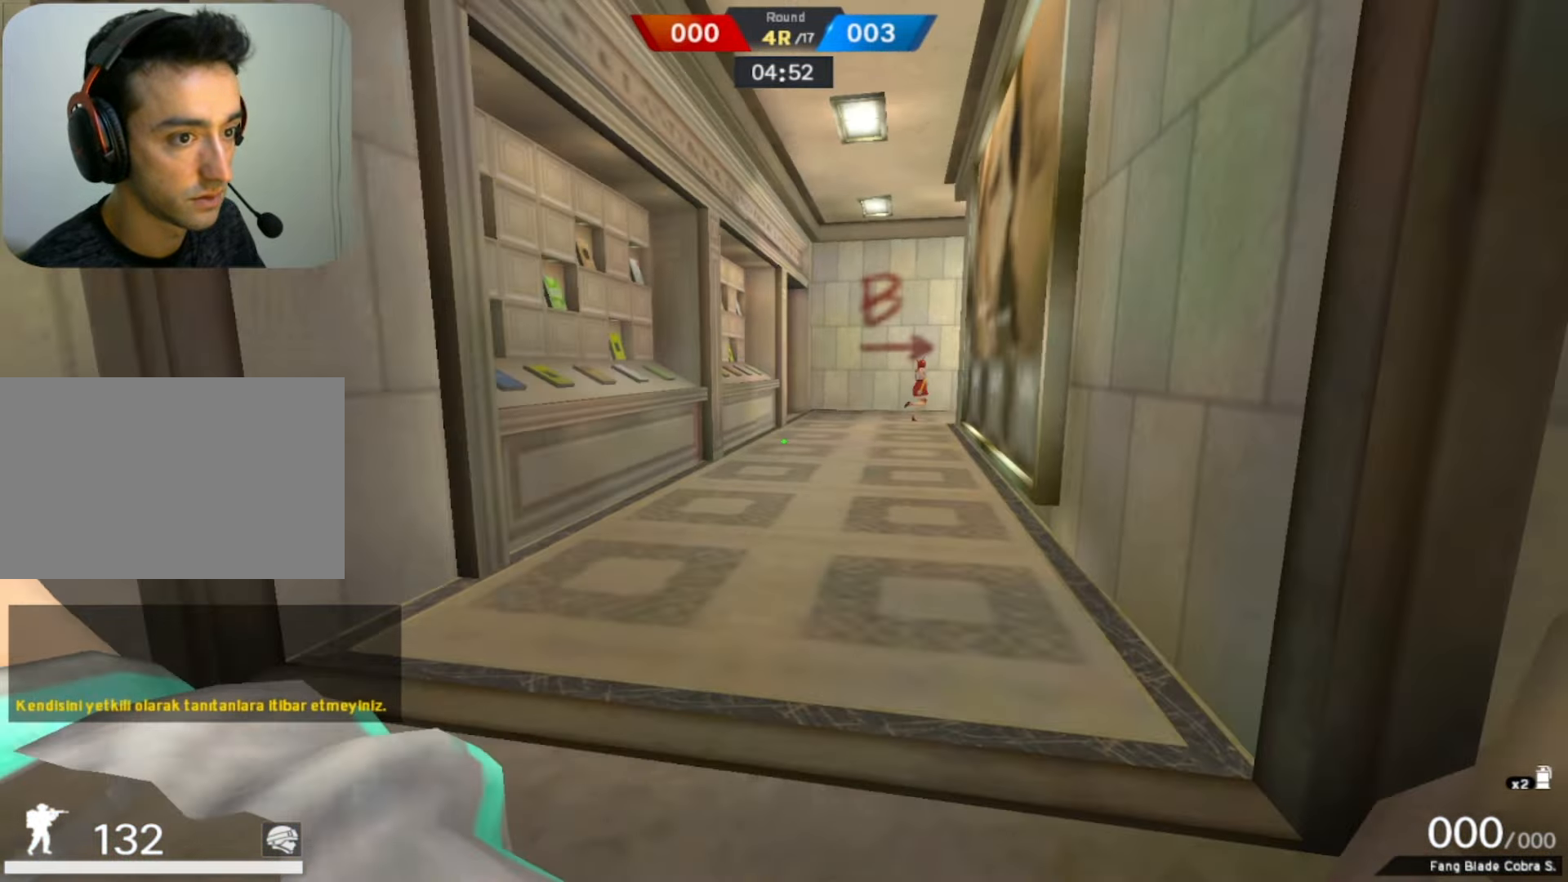
{"keys": ["w"], "mouse": [], "events": []}
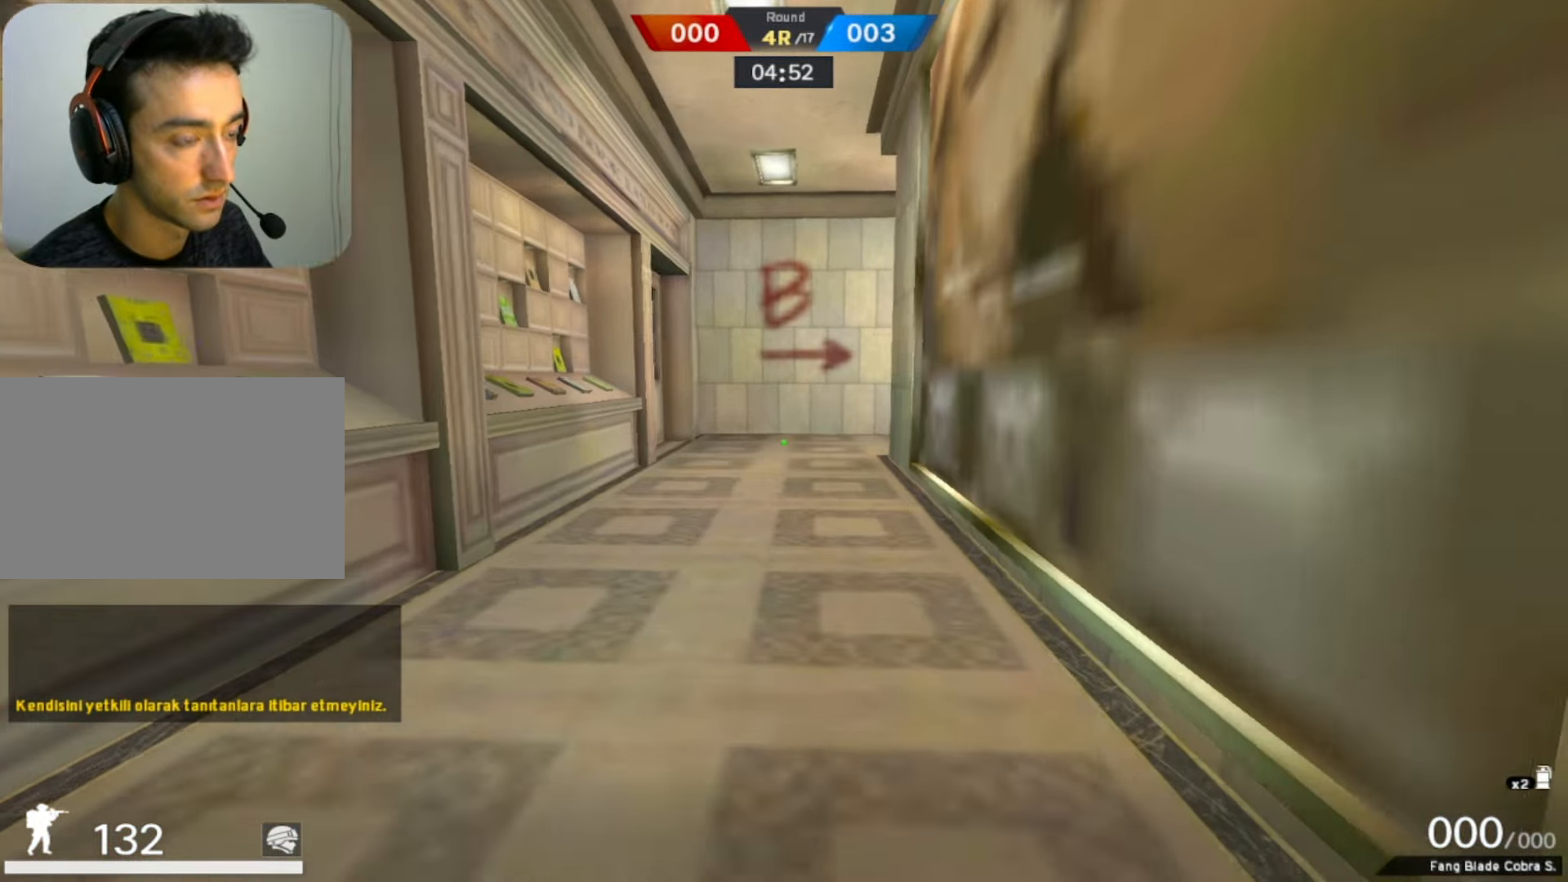
{"keys": ["w"], "mouse": ["right"], "events": [[217, "mouse_right", "down"]]}
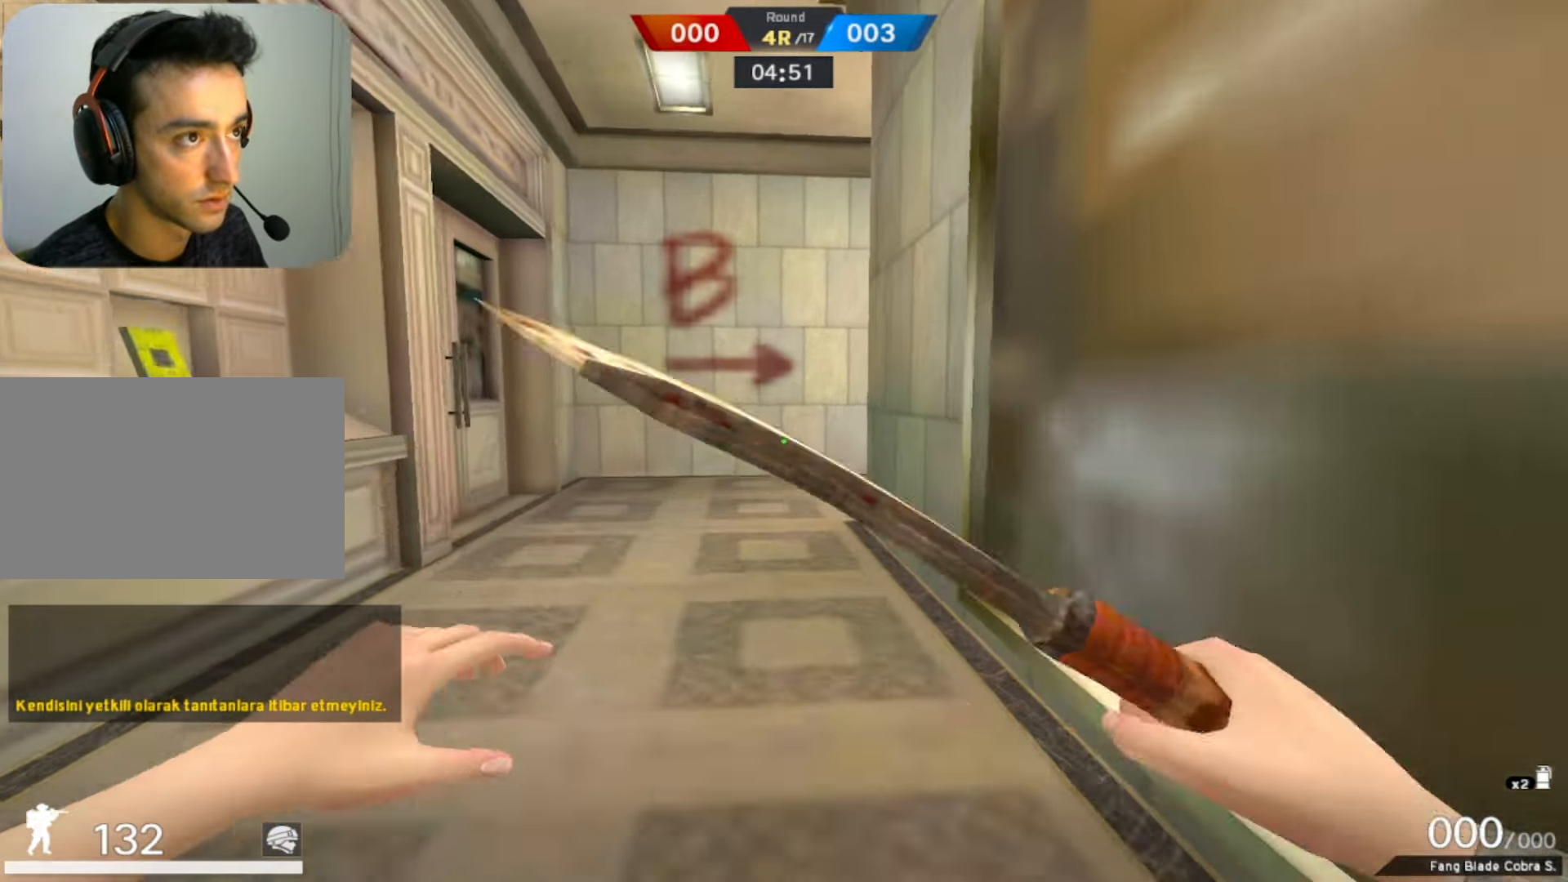
{"keys": ["w"], "mouse": ["right"], "events": [[167, "space", "down"], [250, "space", "up"]]}
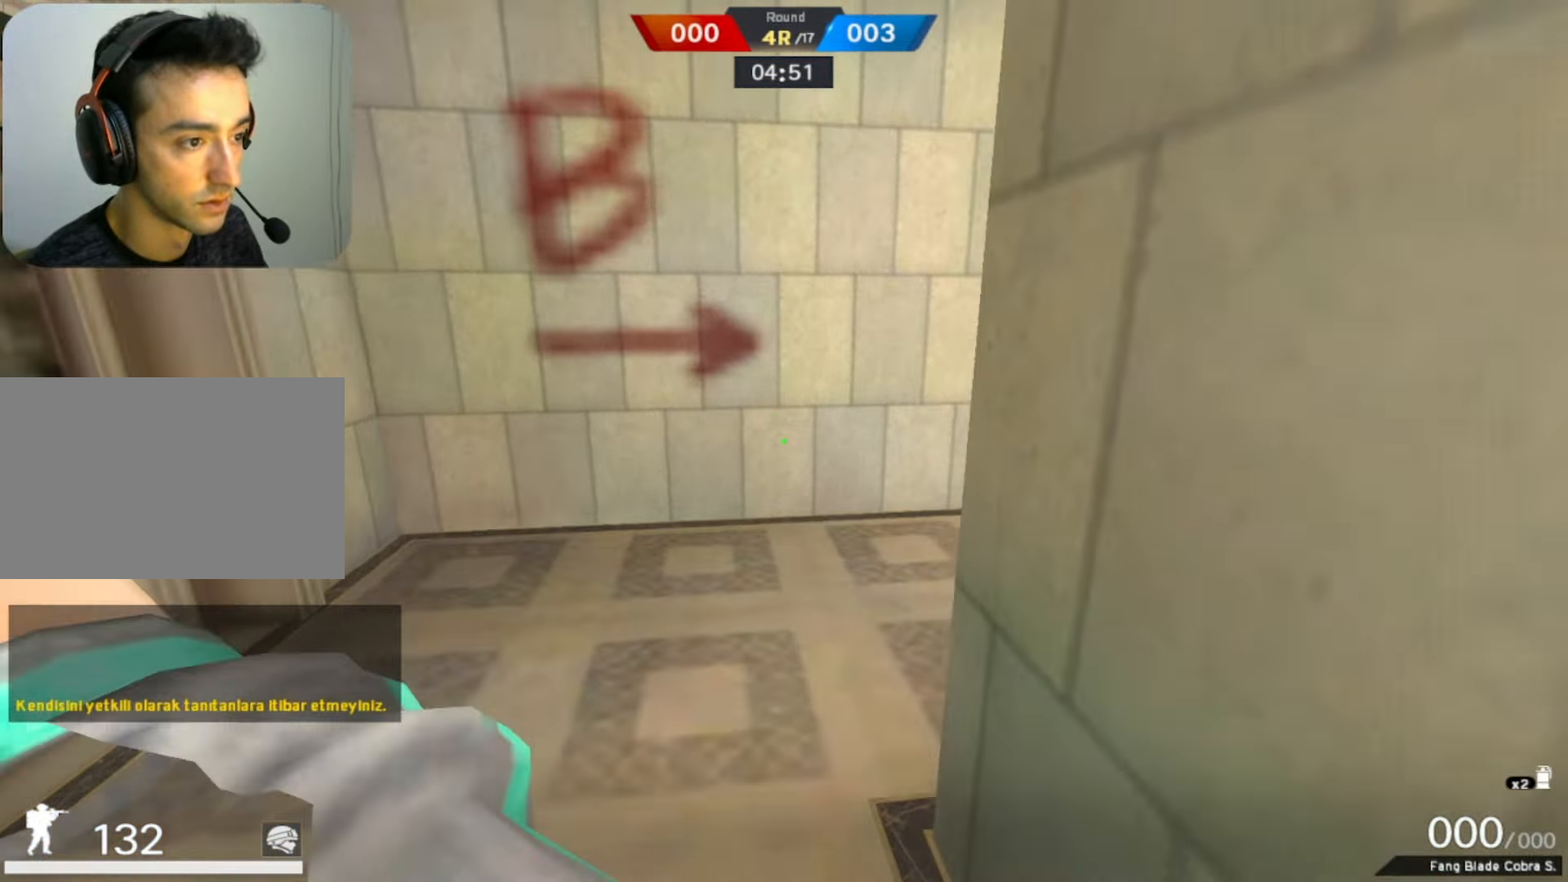
{"keys": ["w"], "mouse": []}
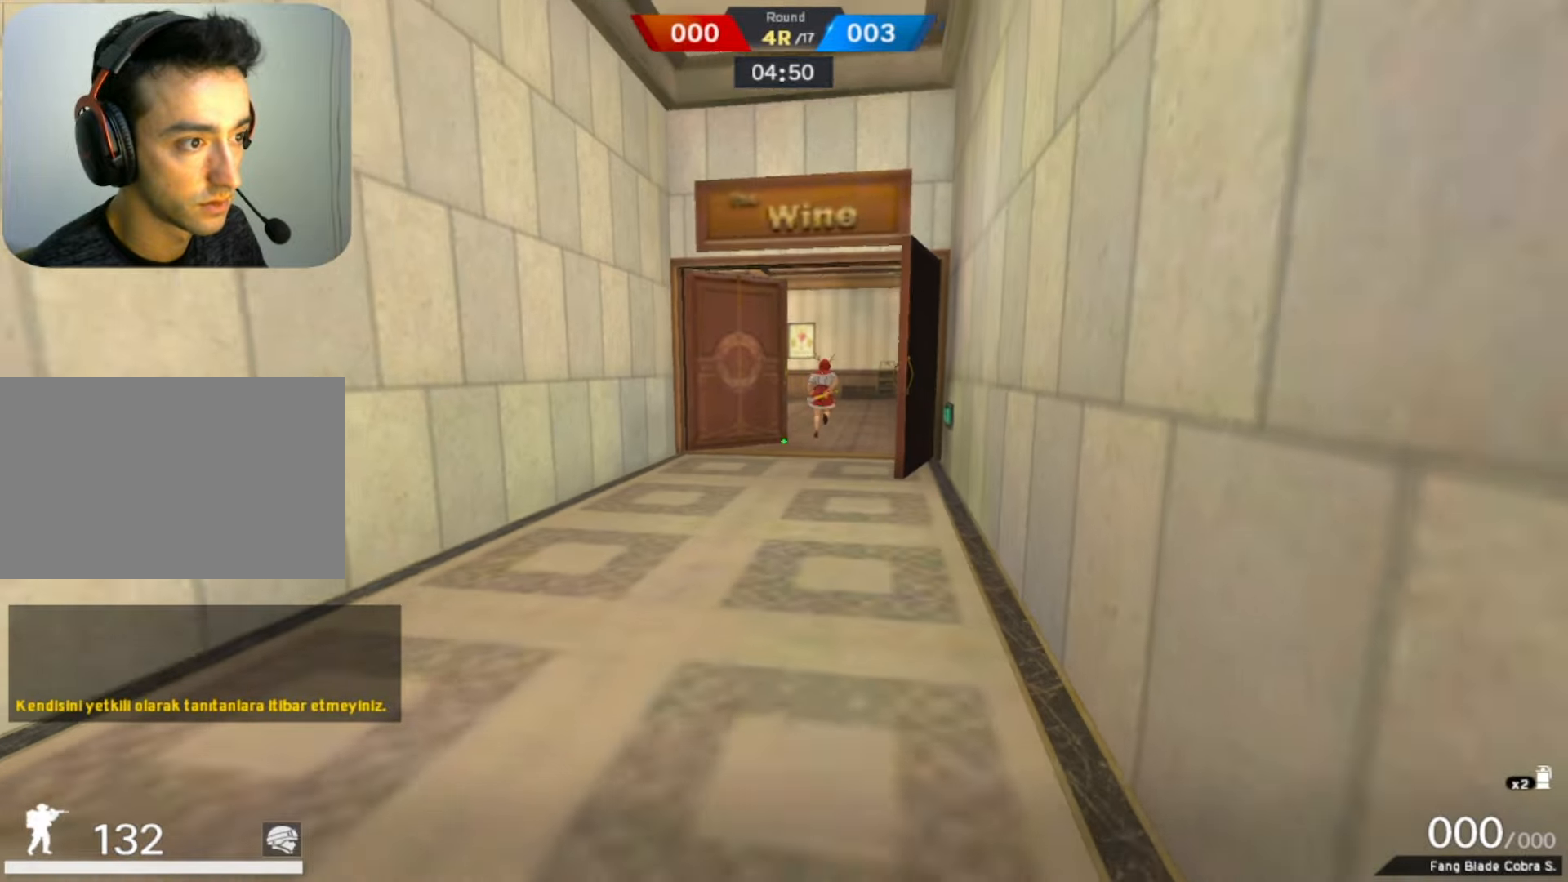
{"keys": ["w"], "mouse": [], "events": []}
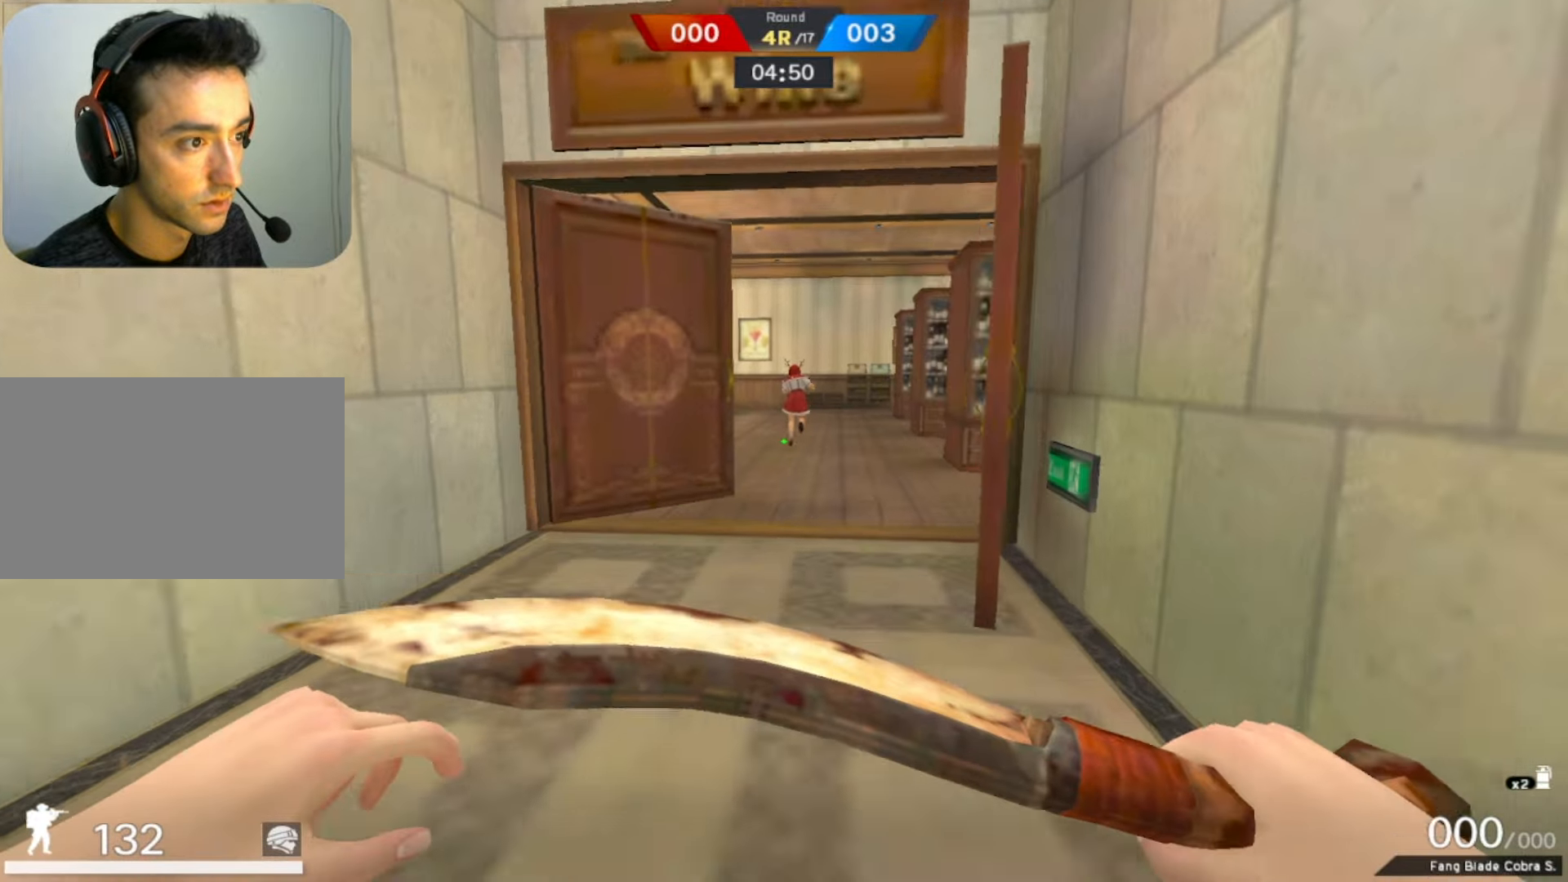
{"keys": ["w"], "mouse": [], "events": []}
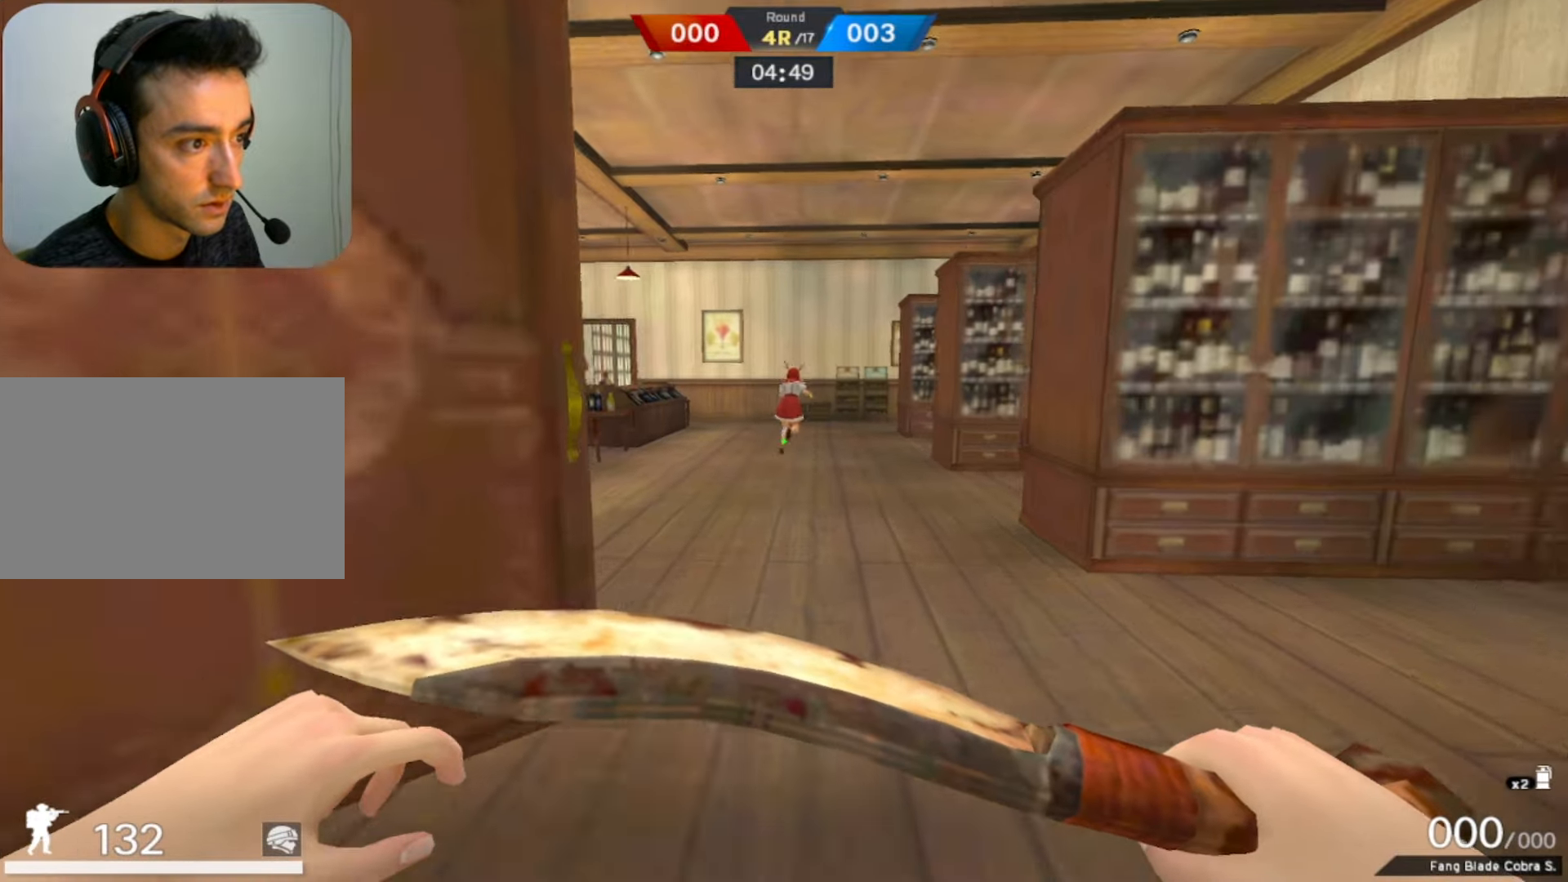
{"keys": ["w"], "mouse": [], "events": []}
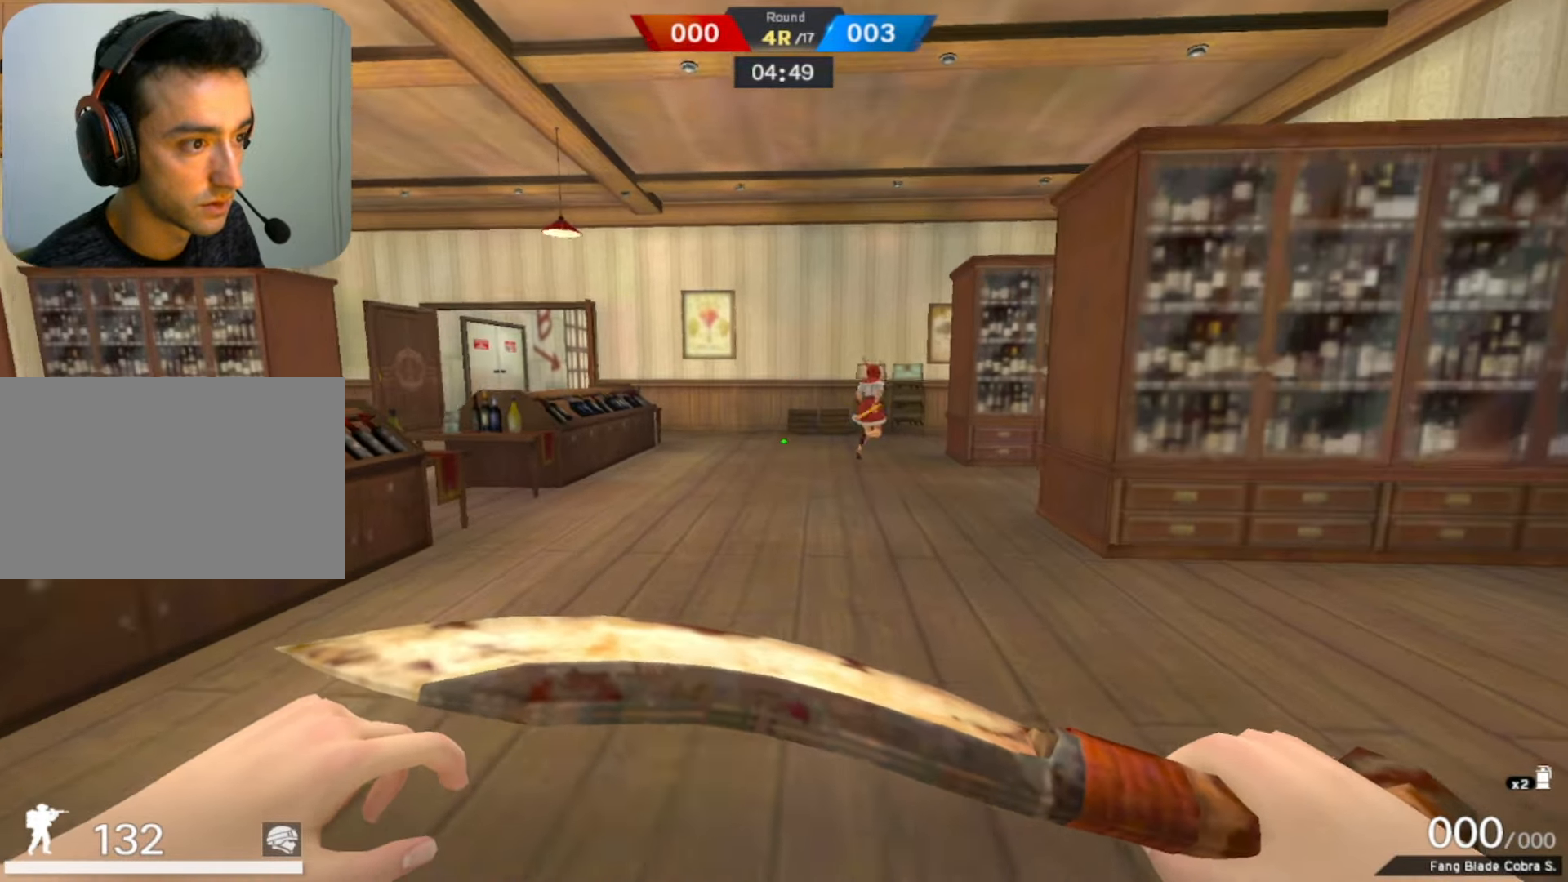
{"keys": ["space", "w"], "mouse": [], "events": [[450, "space", "down"]]}
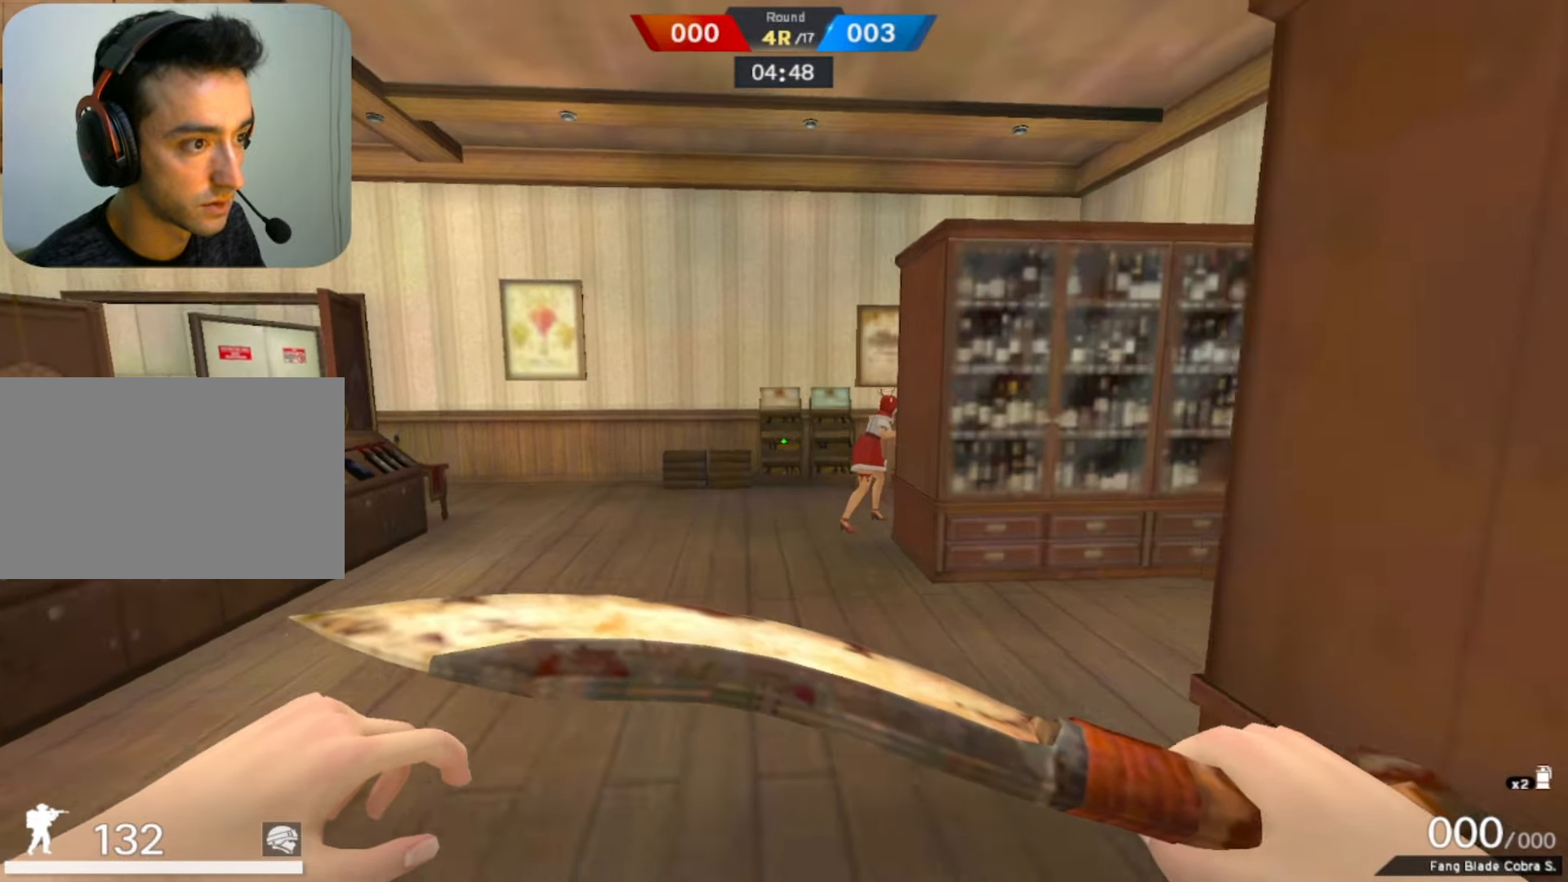
{"keys": ["w"], "mouse": [], "events": [[33, "space", "up"], [167, "mouse_right", "down"], [317, "mouse_right", "up"]]}